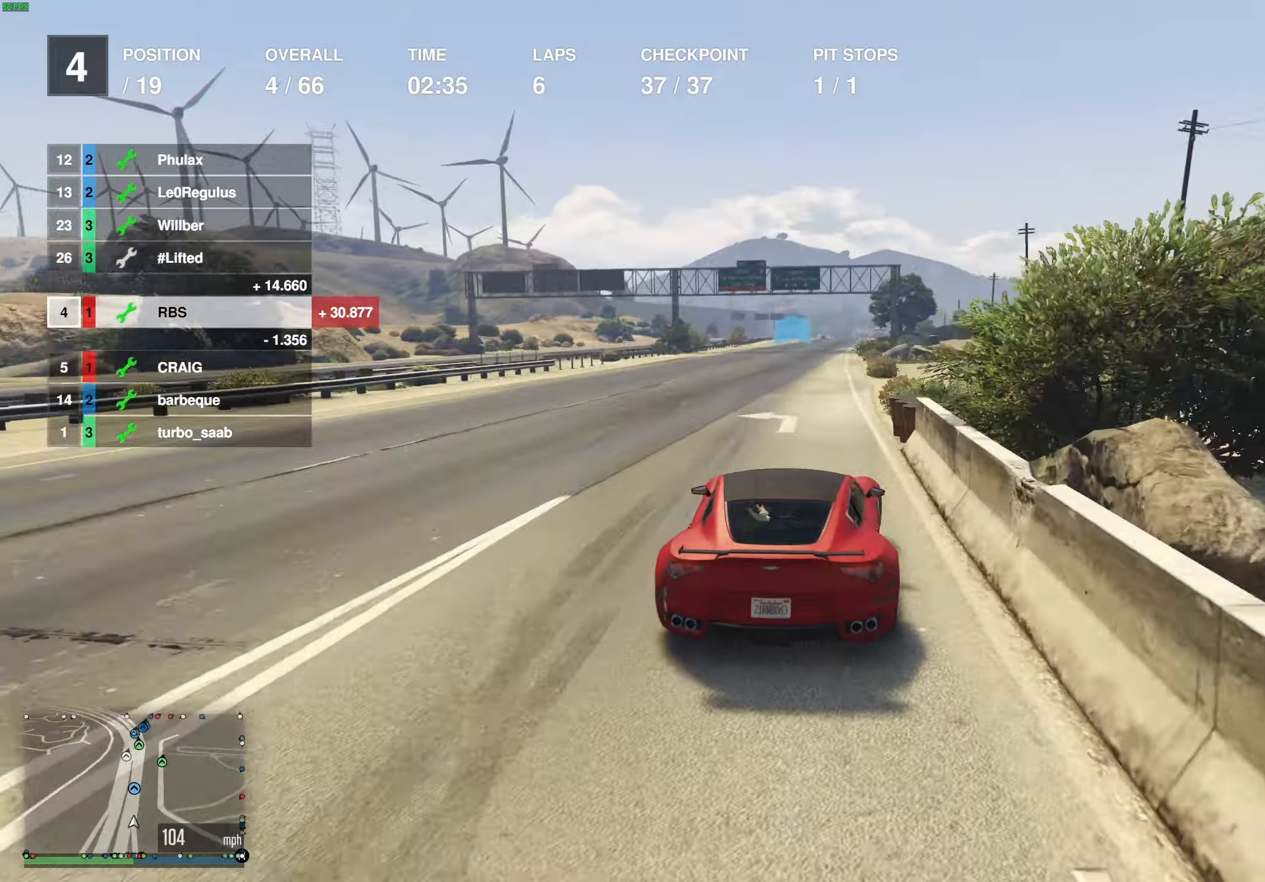
Gameplay with a controller (Xbox layout); each line is a JSON object with the inputs held at the frame after it. "events" lists button and stick changes between this image and that frame as [ms after this image, input, new state], when the widget could be followed in between.
{"buttons": ["R2"], "left_stick": "center", "right_stick": "center", "events": [[333, "left_stick", "left"], [417, "left_stick", "center"]]}
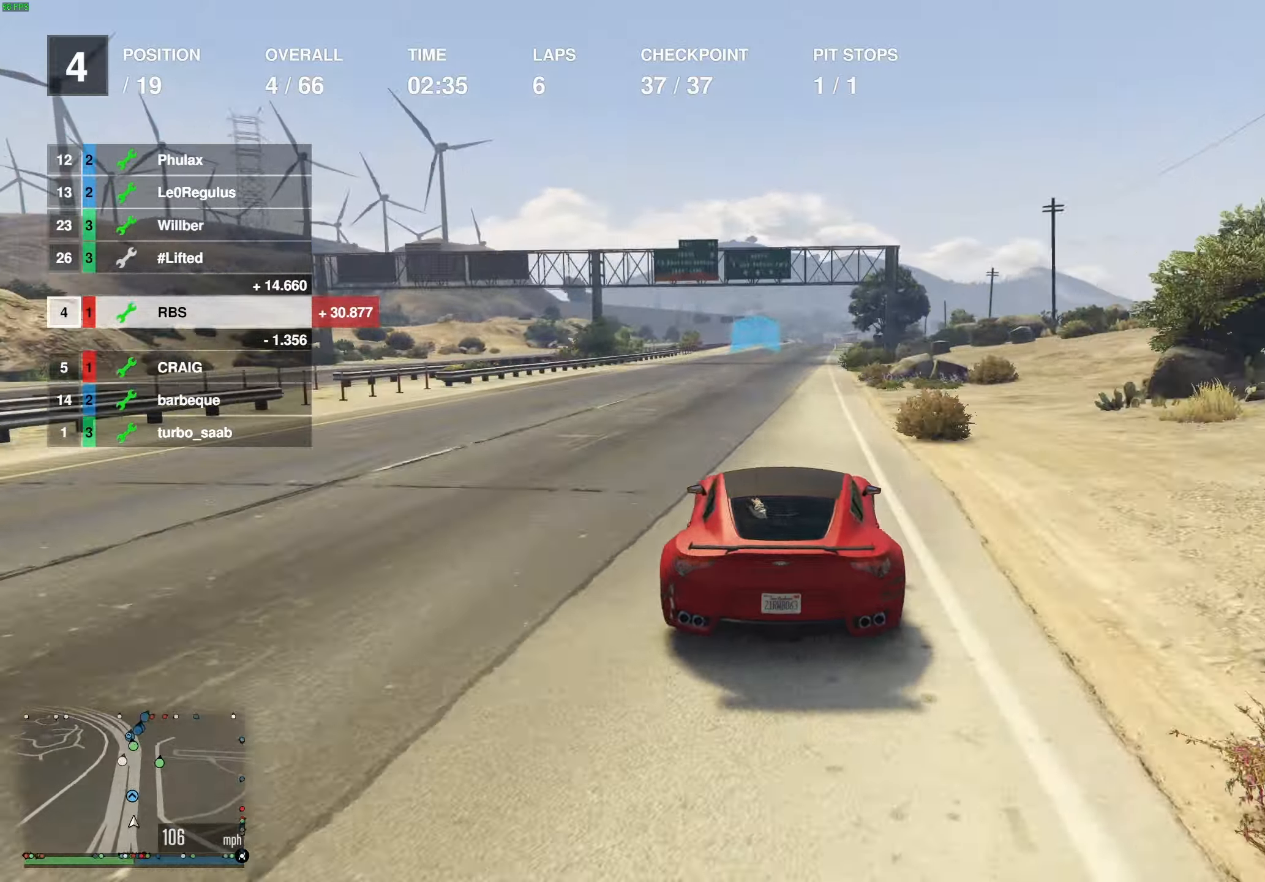
{"buttons": ["R2"], "left_stick": "center", "right_stick": "center", "events": [[233, "left_stick", "up-left"], [317, "left_stick", "center"]]}
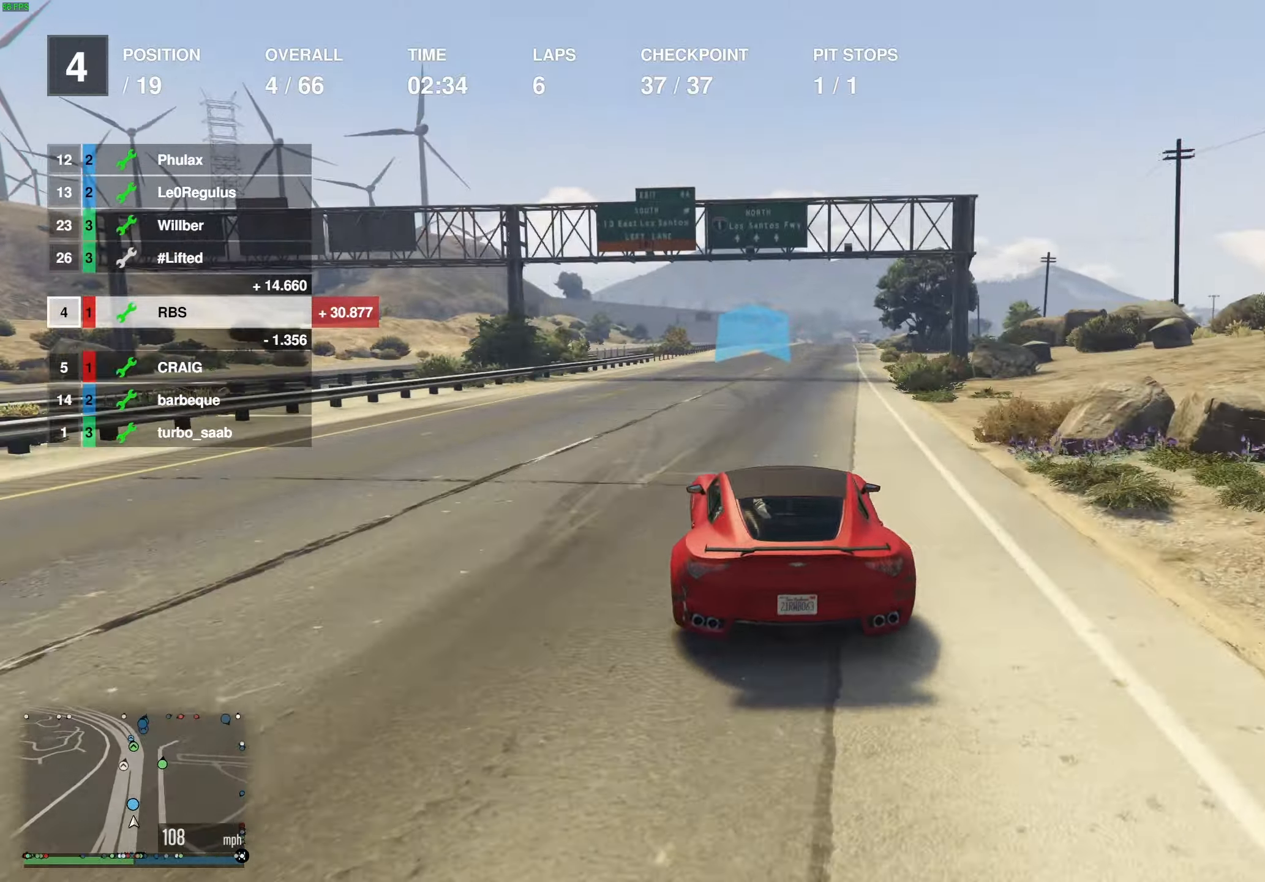
{"buttons": ["R2"], "left_stick": "center", "right_stick": "center", "events": []}
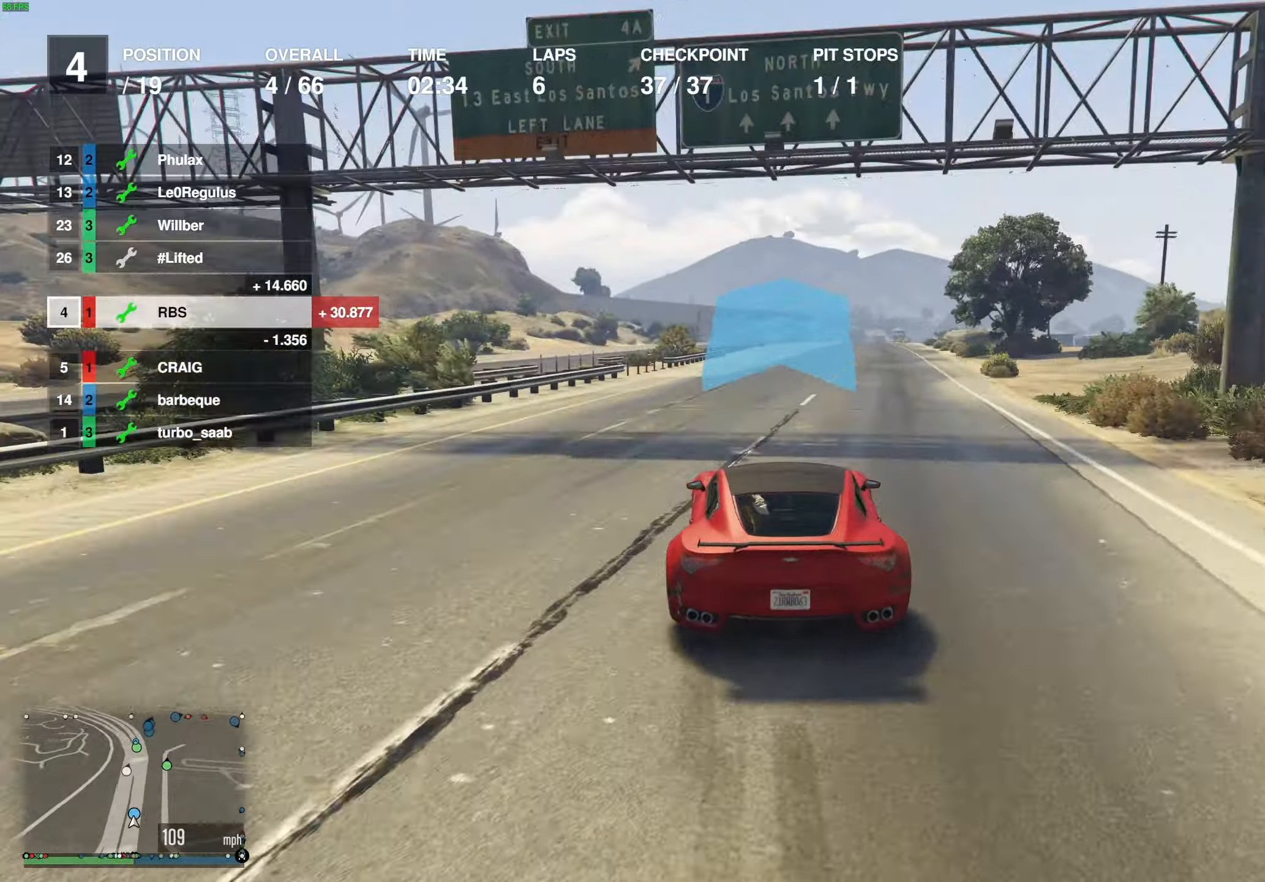
{"buttons": ["R2"], "left_stick": "center", "right_stick": "center", "events": [[100, "left_stick", "right"], [150, "left_stick", "center"]]}
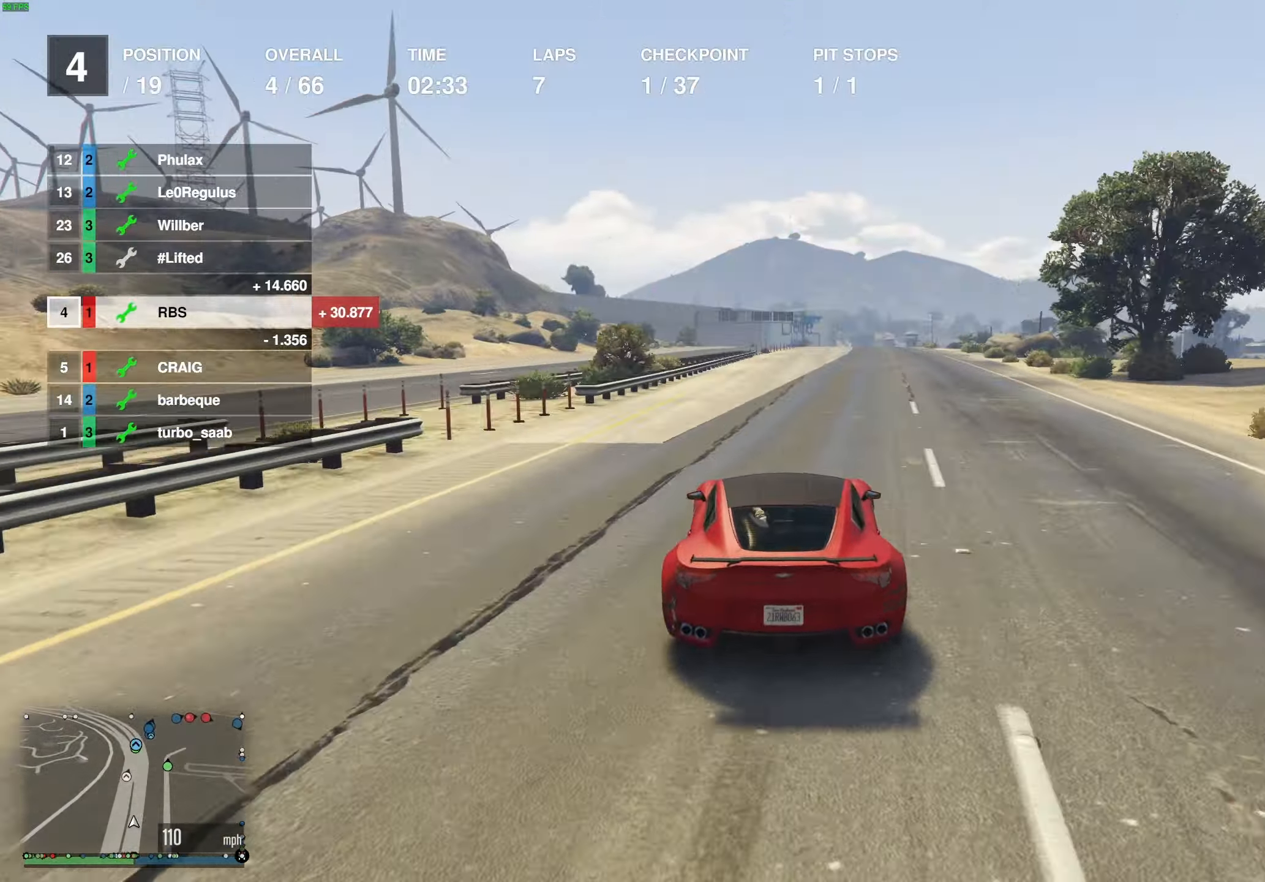
{"buttons": ["R2"], "left_stick": "center", "right_stick": "center", "events": []}
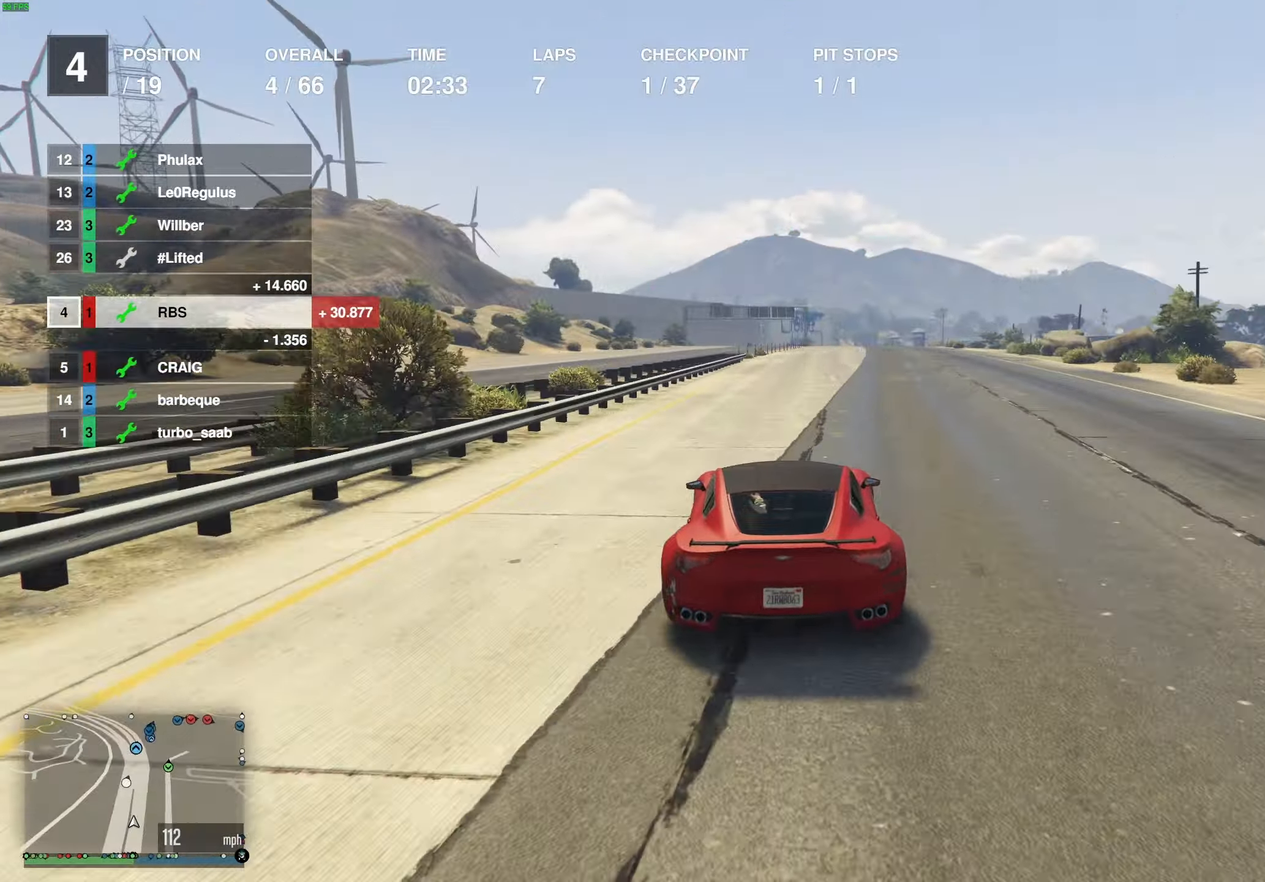
{"buttons": ["R2"], "left_stick": "center", "right_stick": "center", "events": []}
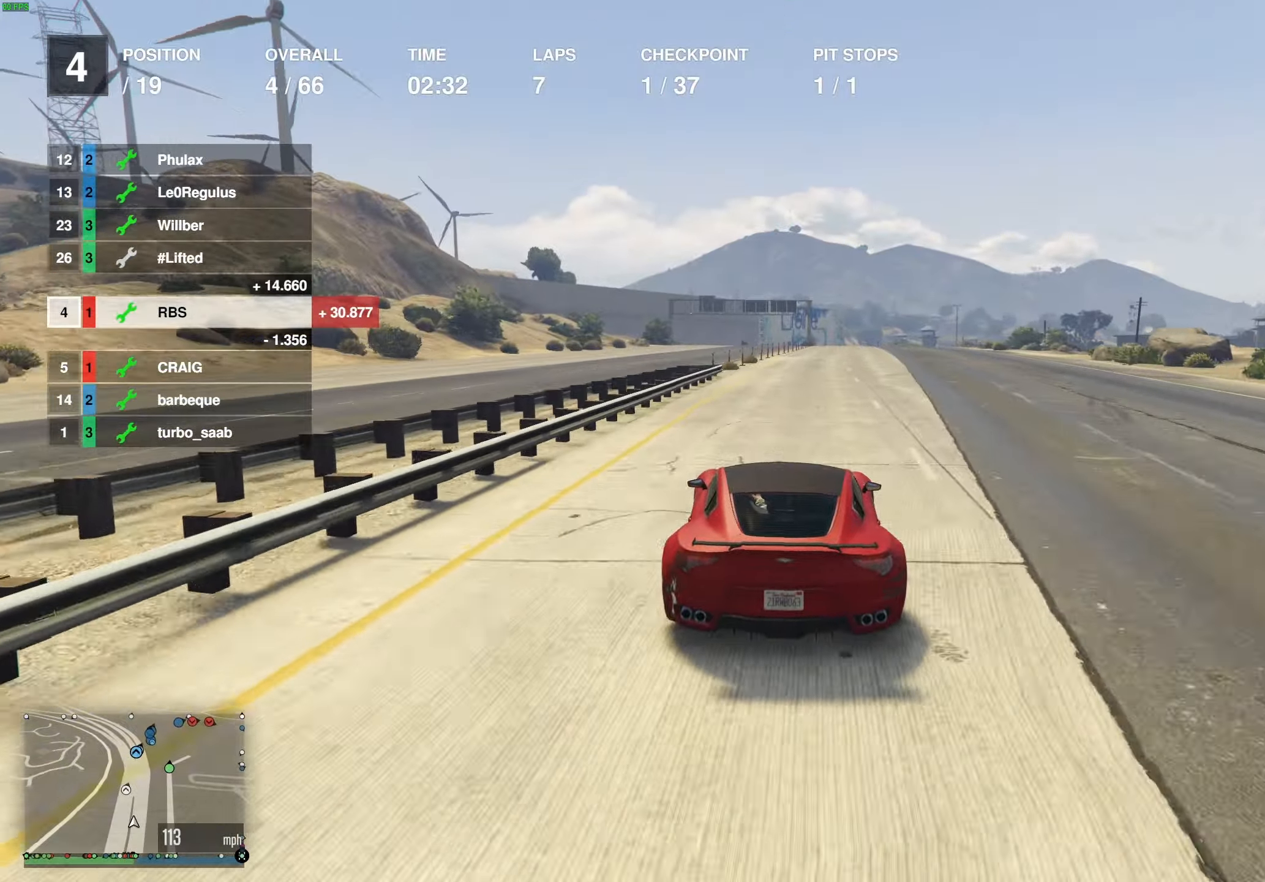
{"buttons": ["R2"], "left_stick": "right", "right_stick": "center", "events": [[267, "left_stick", "right"], [367, "left_stick", "center"], [500, "left_stick", "right"]]}
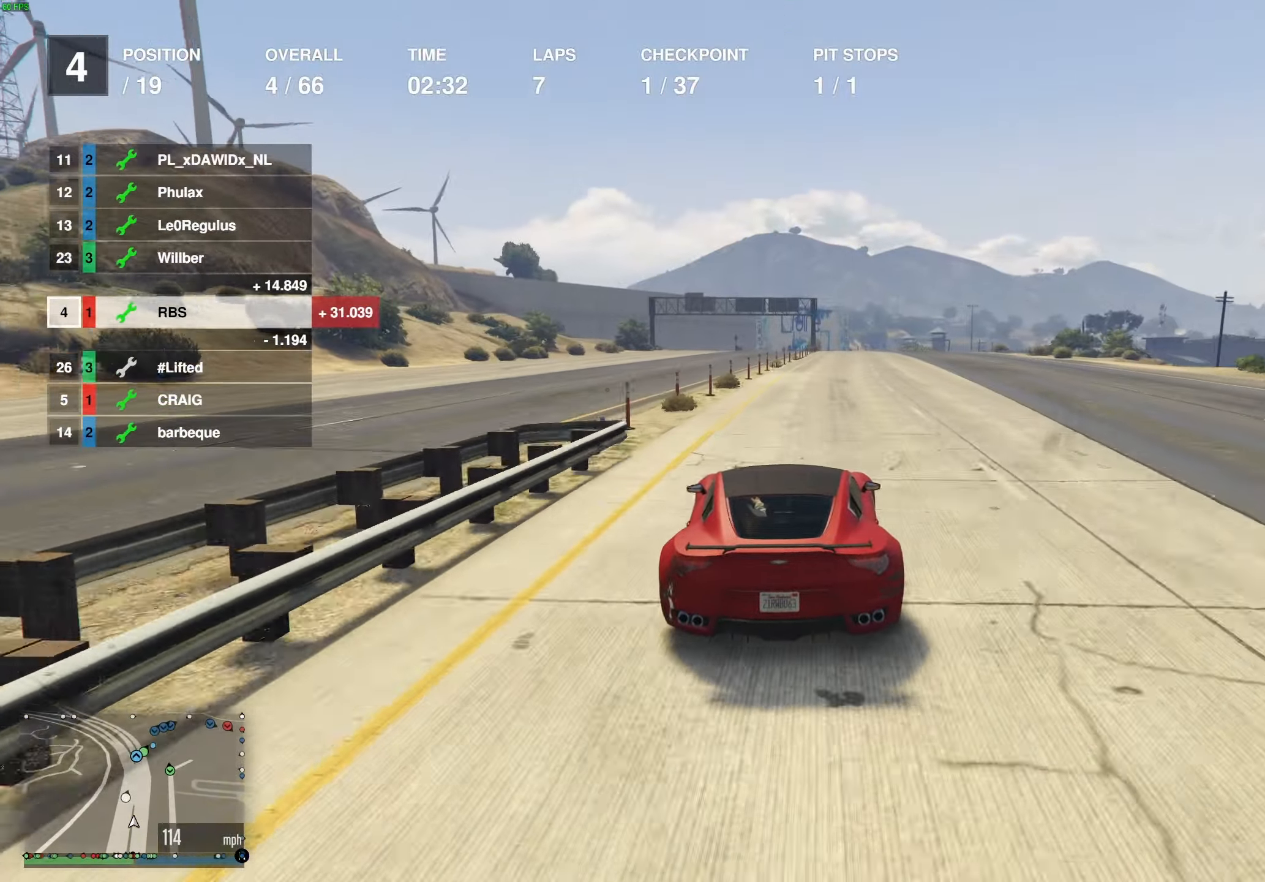
{"buttons": ["R2"], "left_stick": "center", "right_stick": "center", "events": [[100, "left_stick", "center"], [283, "left_stick", "up-right"], [350, "left_stick", "center"]]}
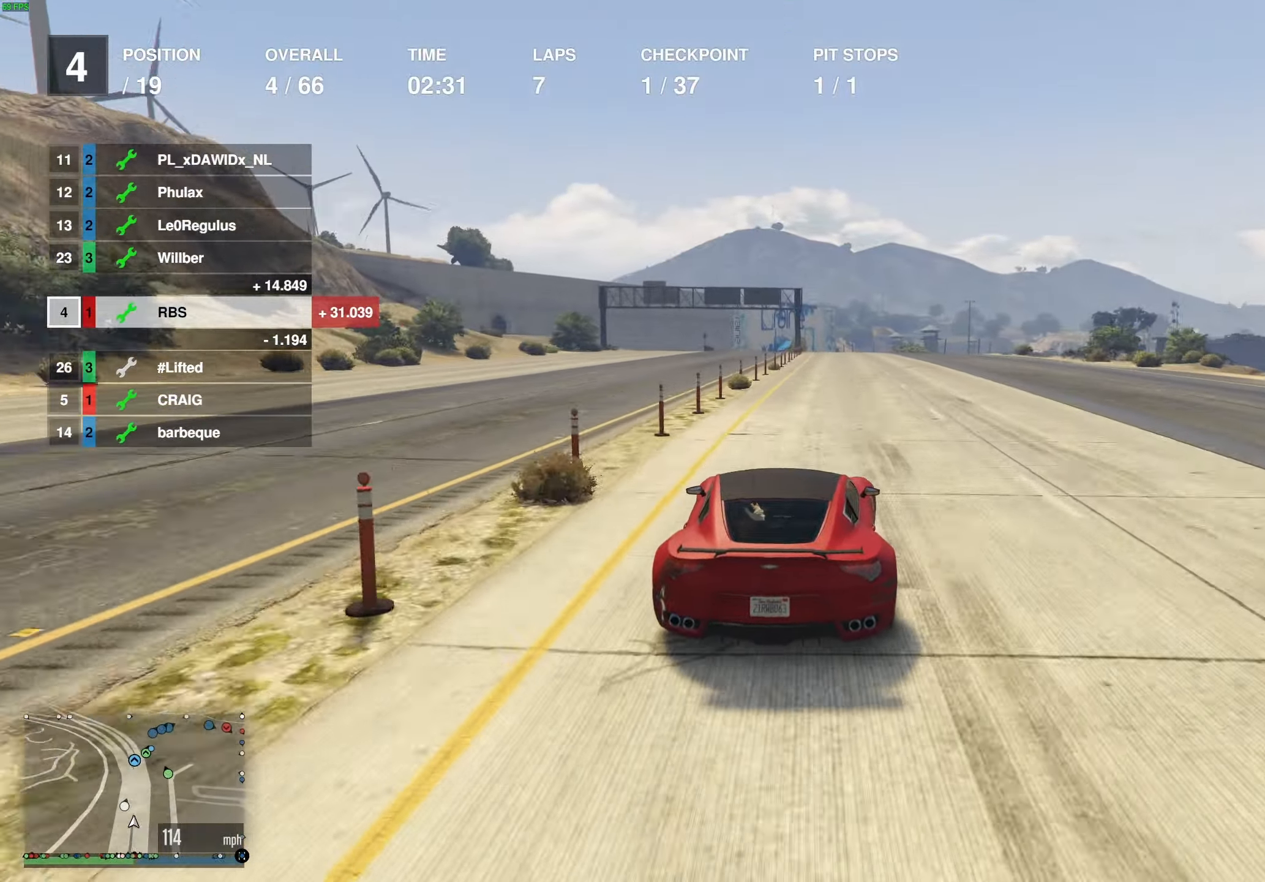
{"buttons": ["R2"], "left_stick": "center", "right_stick": "center", "events": []}
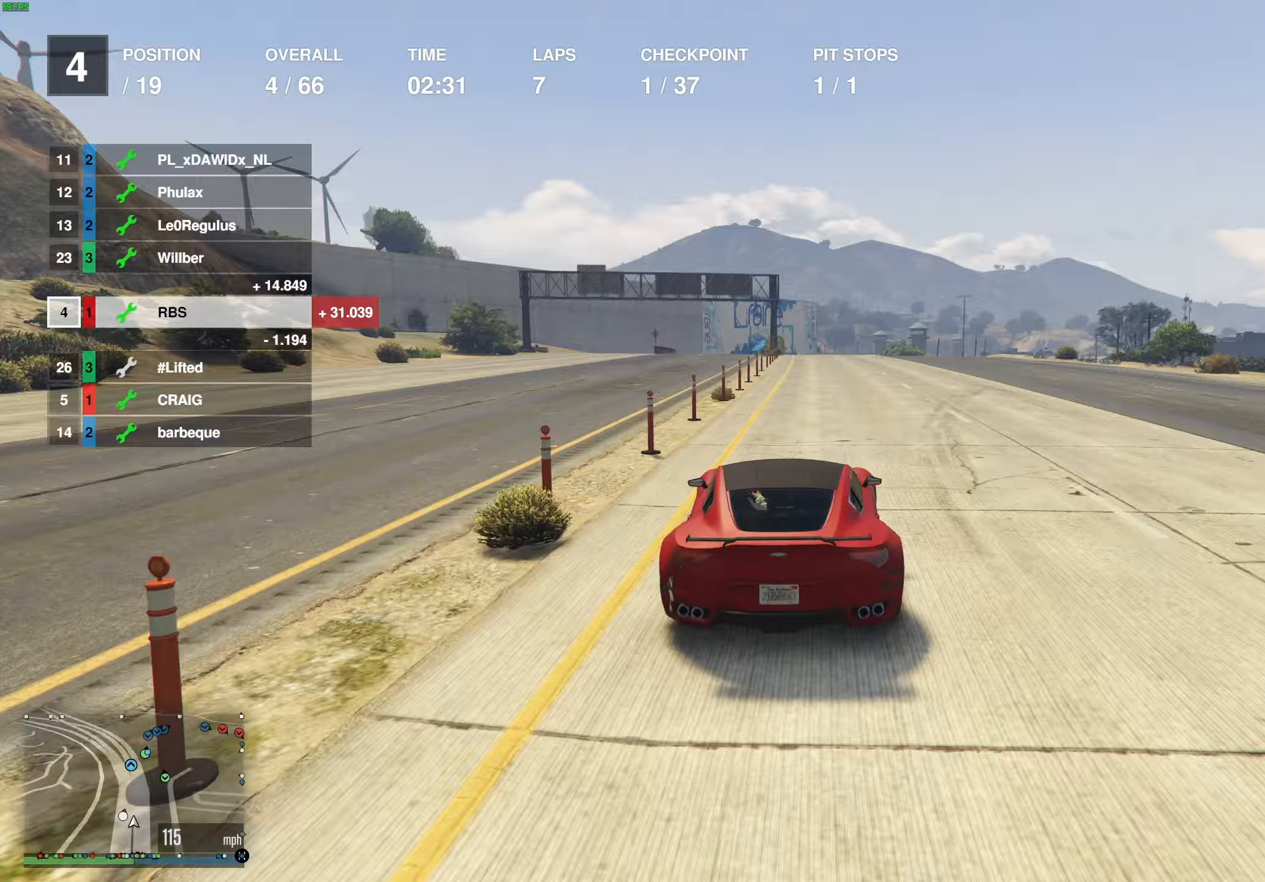
{"buttons": ["R2", "R3"], "left_stick": "center", "right_stick": "center", "events": [[83, "left_stick", "right"], [167, "left_stick", "center"], [250, "R3", "down"]]}
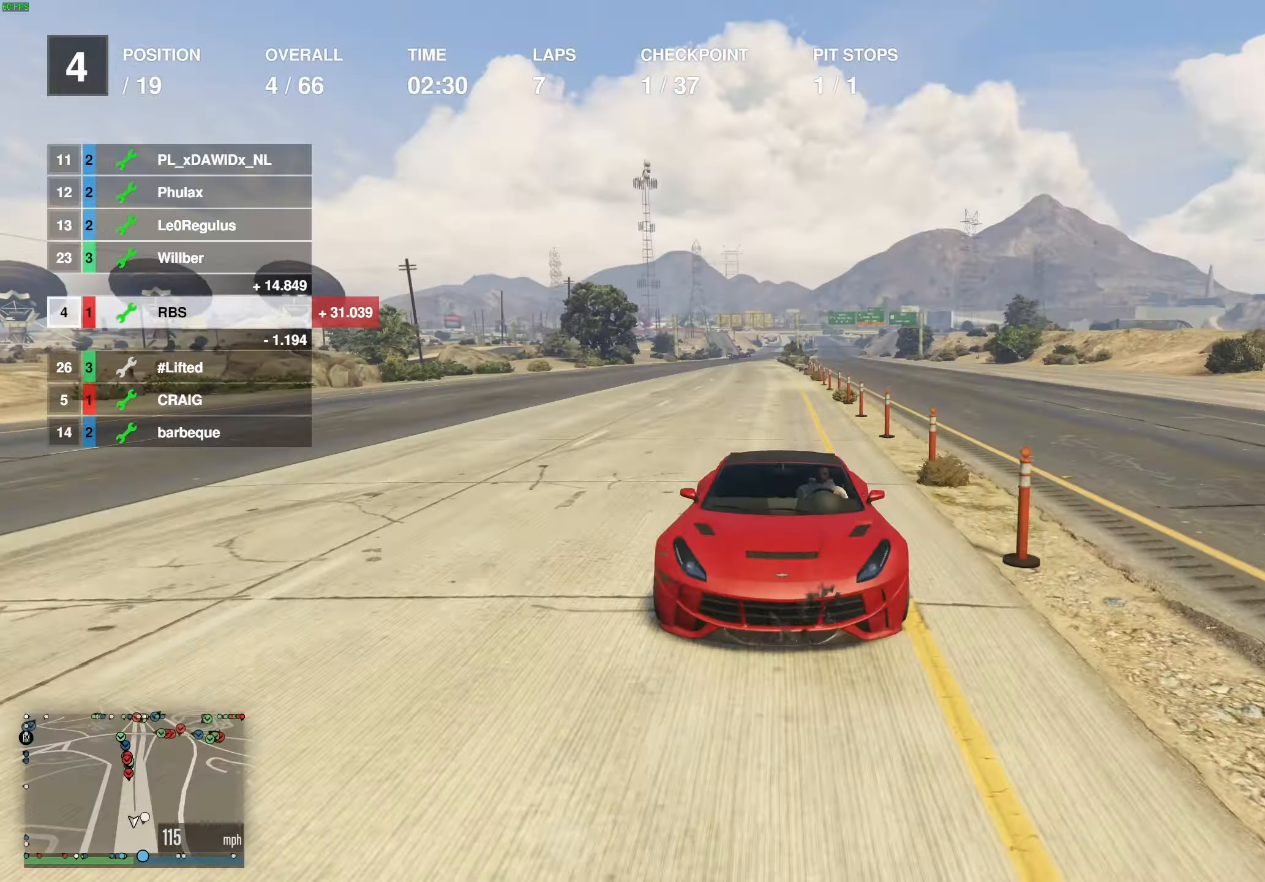
{"buttons": ["R2"], "left_stick": "center", "right_stick": "center", "events": [[117, "R3", "up"]]}
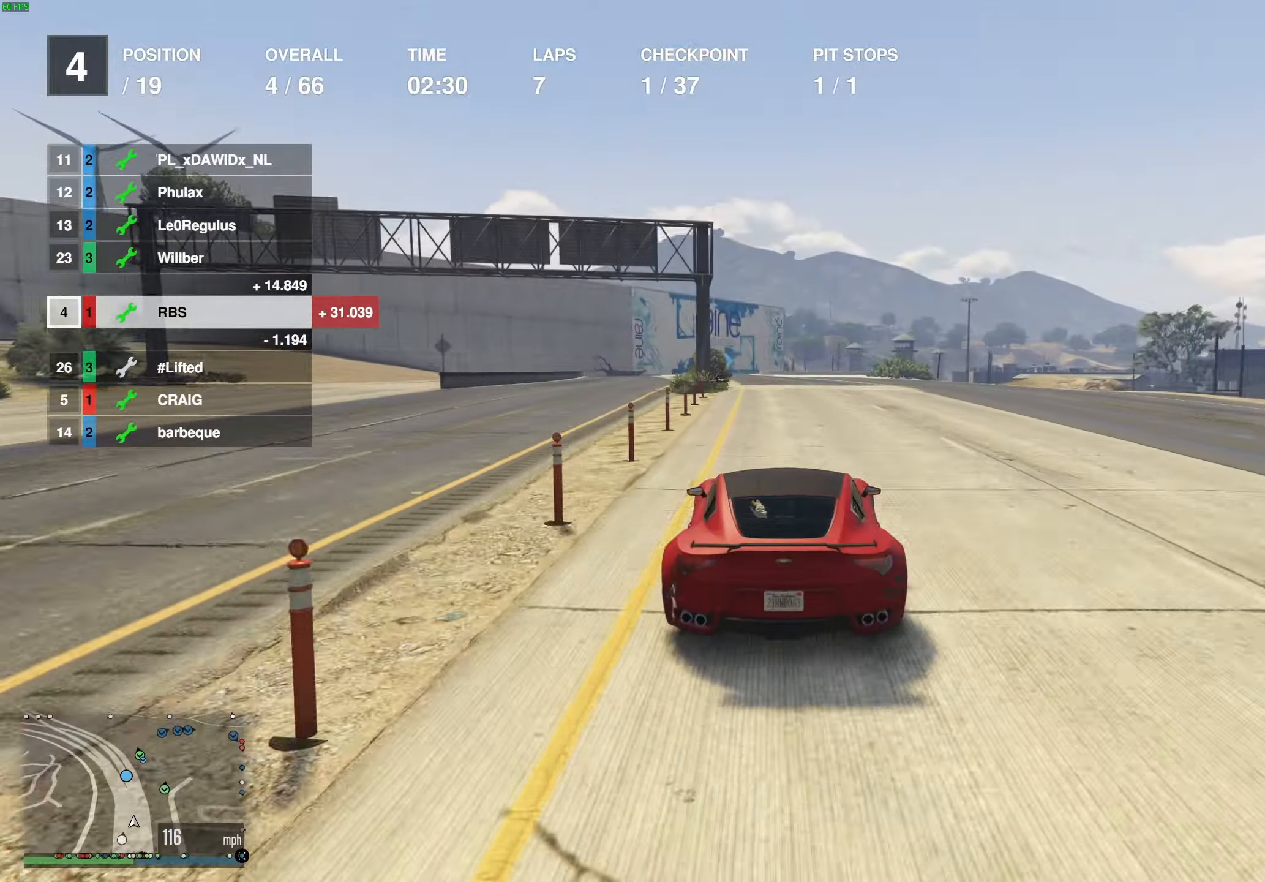
{"buttons": ["R2"], "left_stick": "center", "right_stick": "center", "events": [[33, "left_stick", "up-left"], [100, "left_stick", "center"], [217, "left_stick", "up-left"], [300, "left_stick", "center"]]}
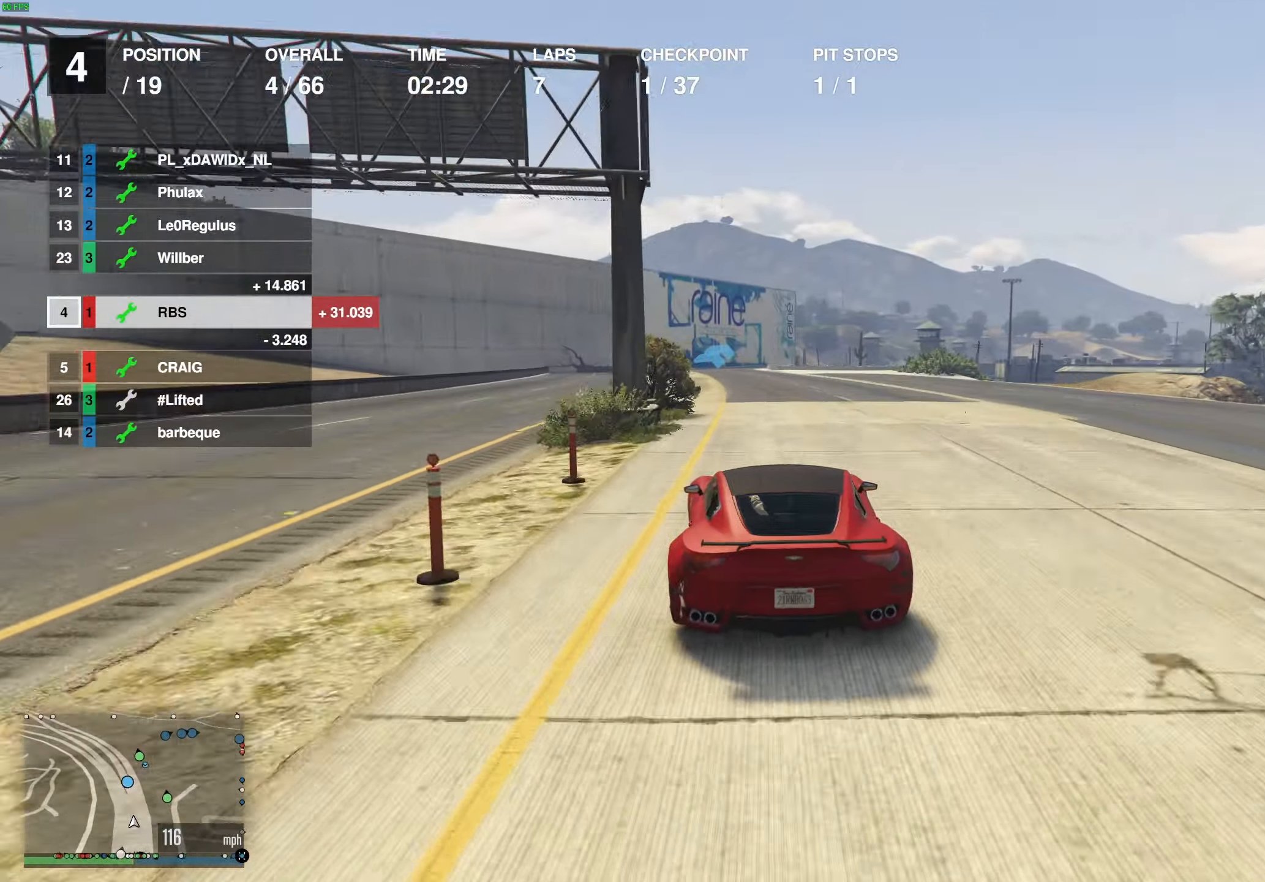
{"buttons": ["R2"], "left_stick": "center", "right_stick": "center", "events": [[83, "left_stick", "up-left"], [200, "left_stick", "center"]]}
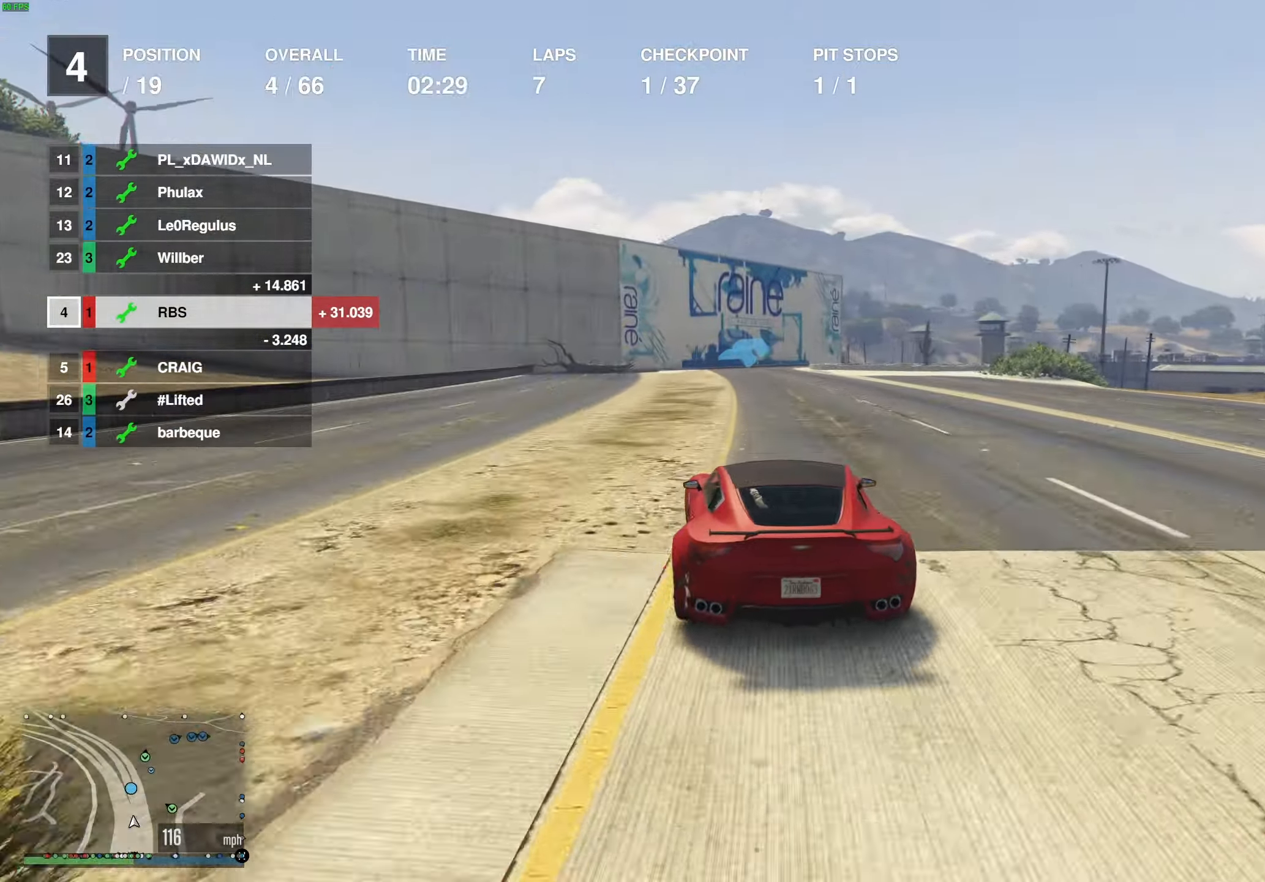
{"buttons": ["R2"], "left_stick": "center", "right_stick": "center", "events": [[50, "left_stick", "right"], [133, "left_stick", "center"]]}
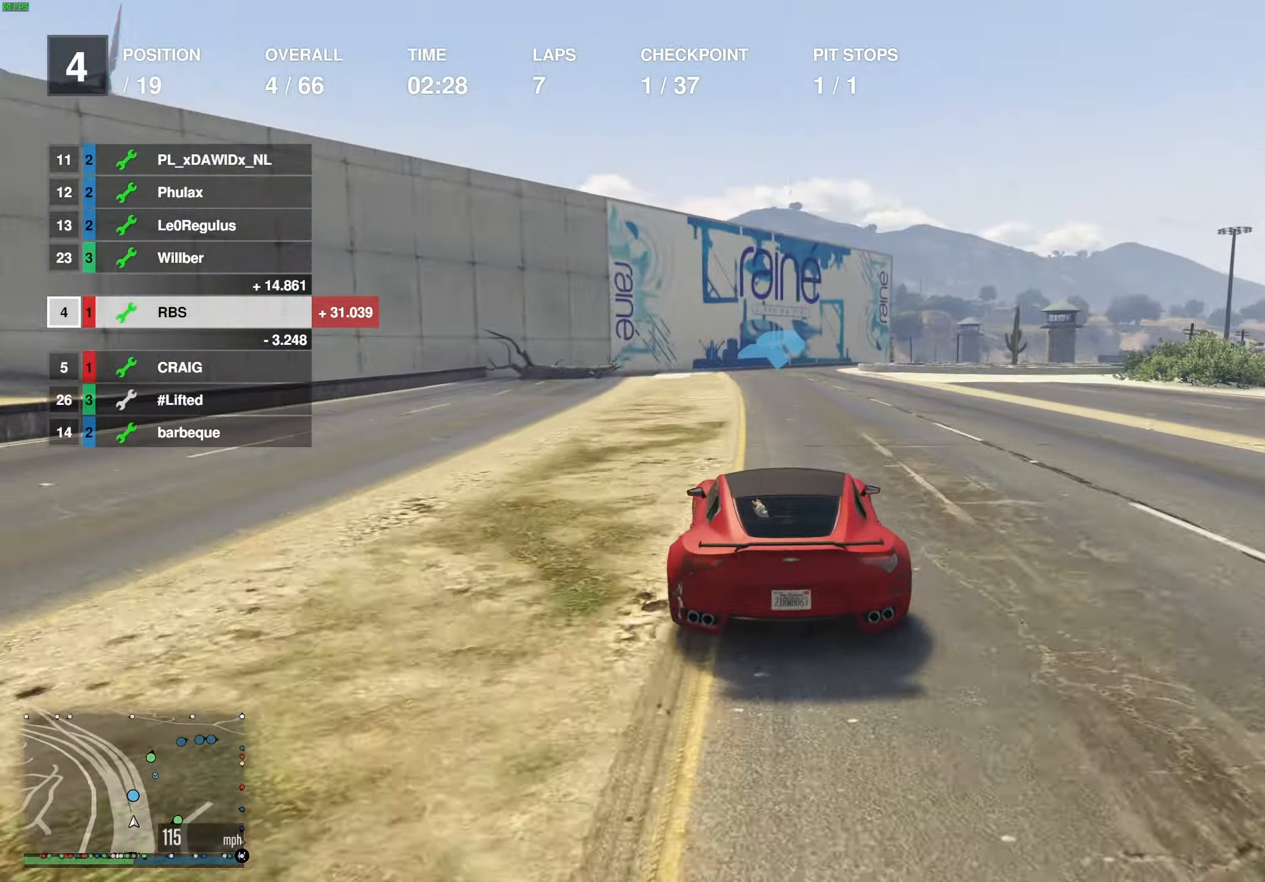
{"buttons": ["R2"], "left_stick": "right", "right_stick": "center", "events": [[433, "left_stick", "right"]]}
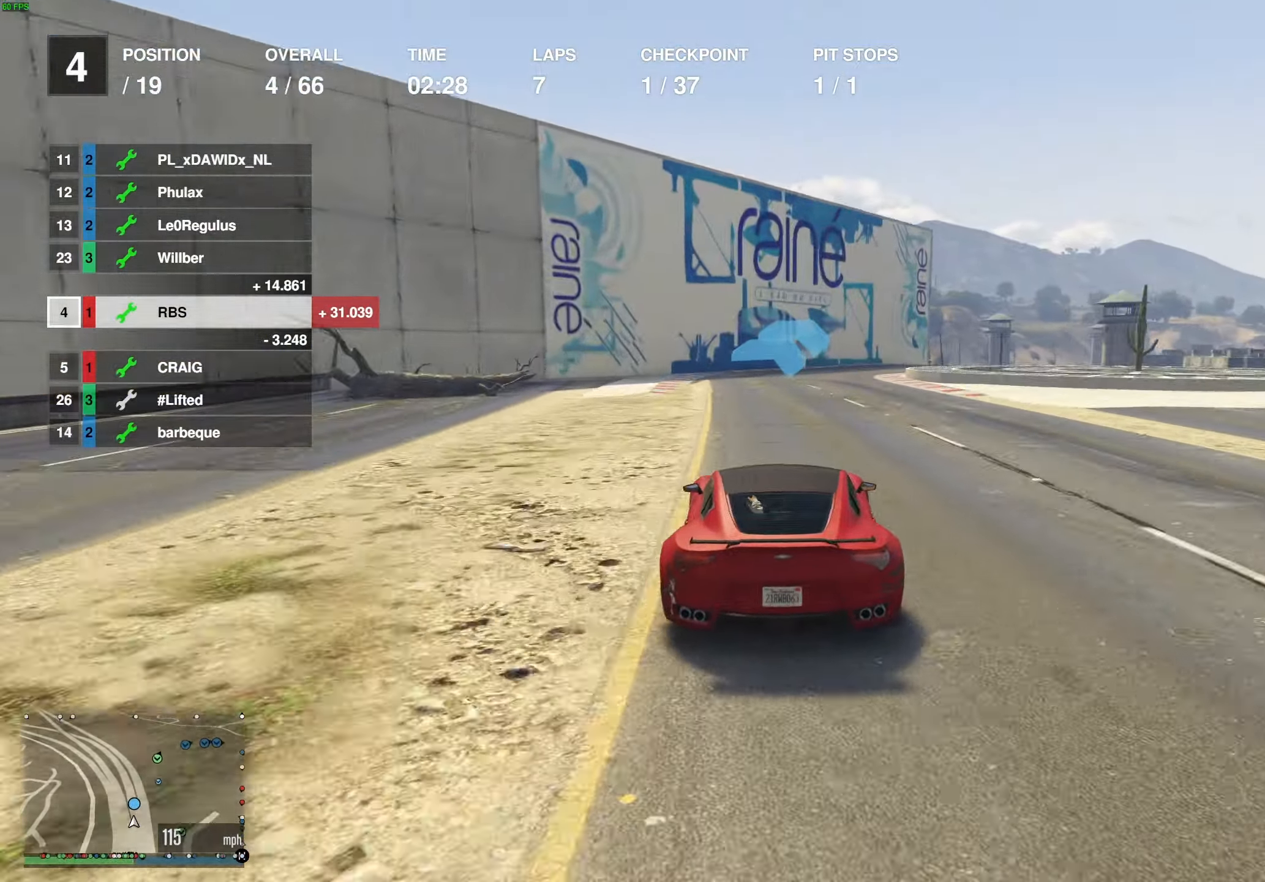
{"buttons": ["R2"], "left_stick": "right", "right_stick": "center", "events": [[67, "left_stick", "center"], [217, "left_stick", "right"], [350, "left_stick", "center"], [483, "left_stick", "right"]]}
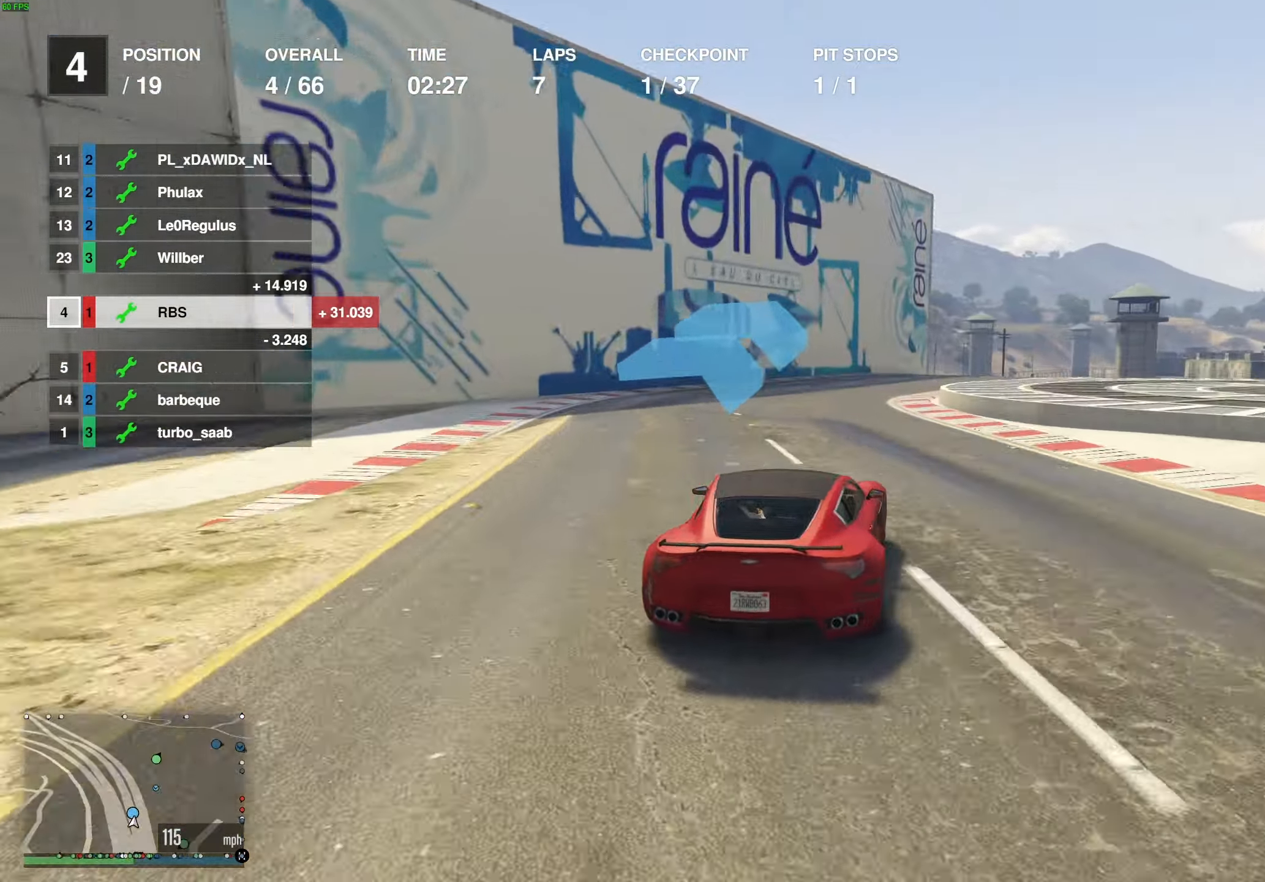
{"buttons": ["R2"], "left_stick": "right", "right_stick": "center", "events": [[100, "left_stick", "center"], [267, "left_stick", "right"], [450, "left_stick", "center"], [500, "left_stick", "right"]]}
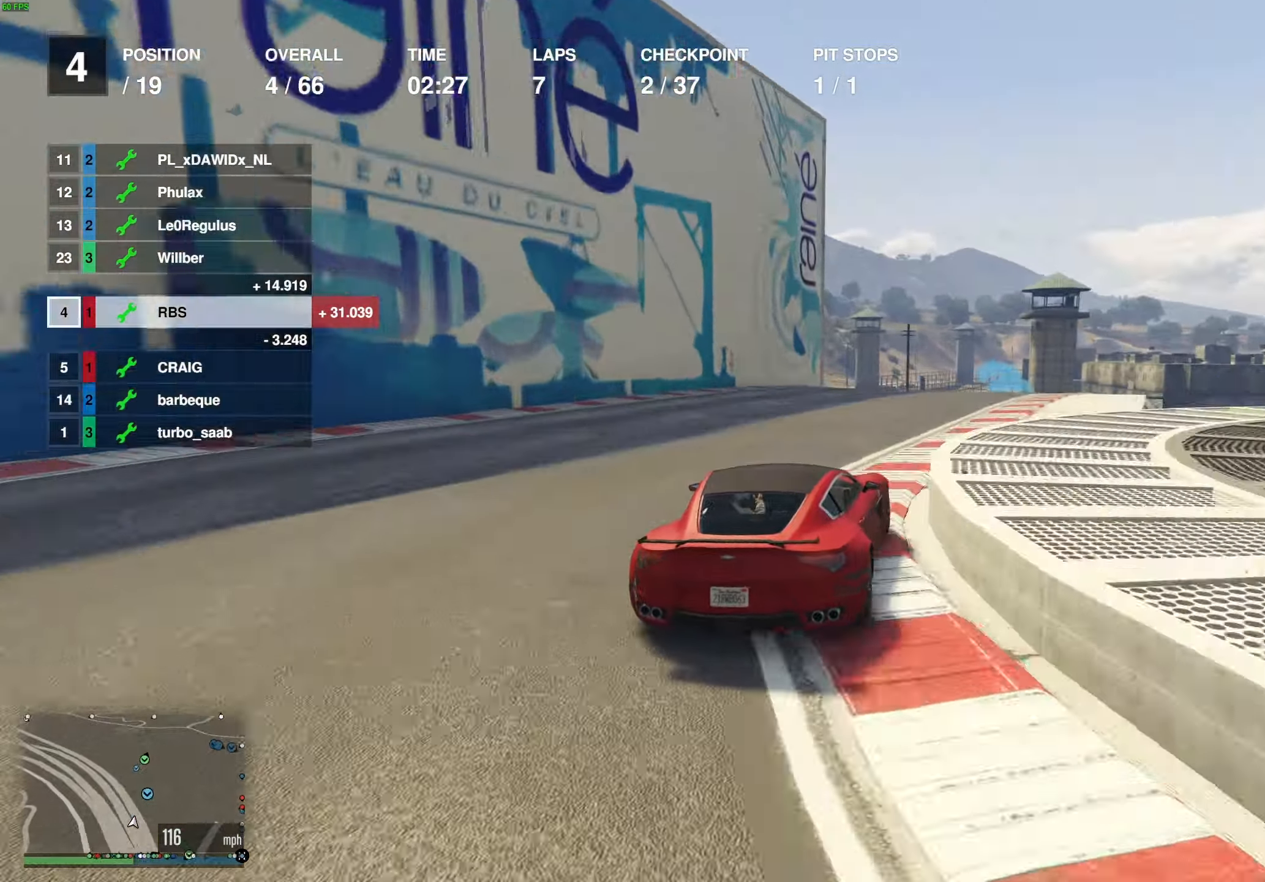
{"buttons": ["R2"], "left_stick": "up-left", "right_stick": "center", "events": [[100, "left_stick", "center"], [467, "left_stick", "up-left"]]}
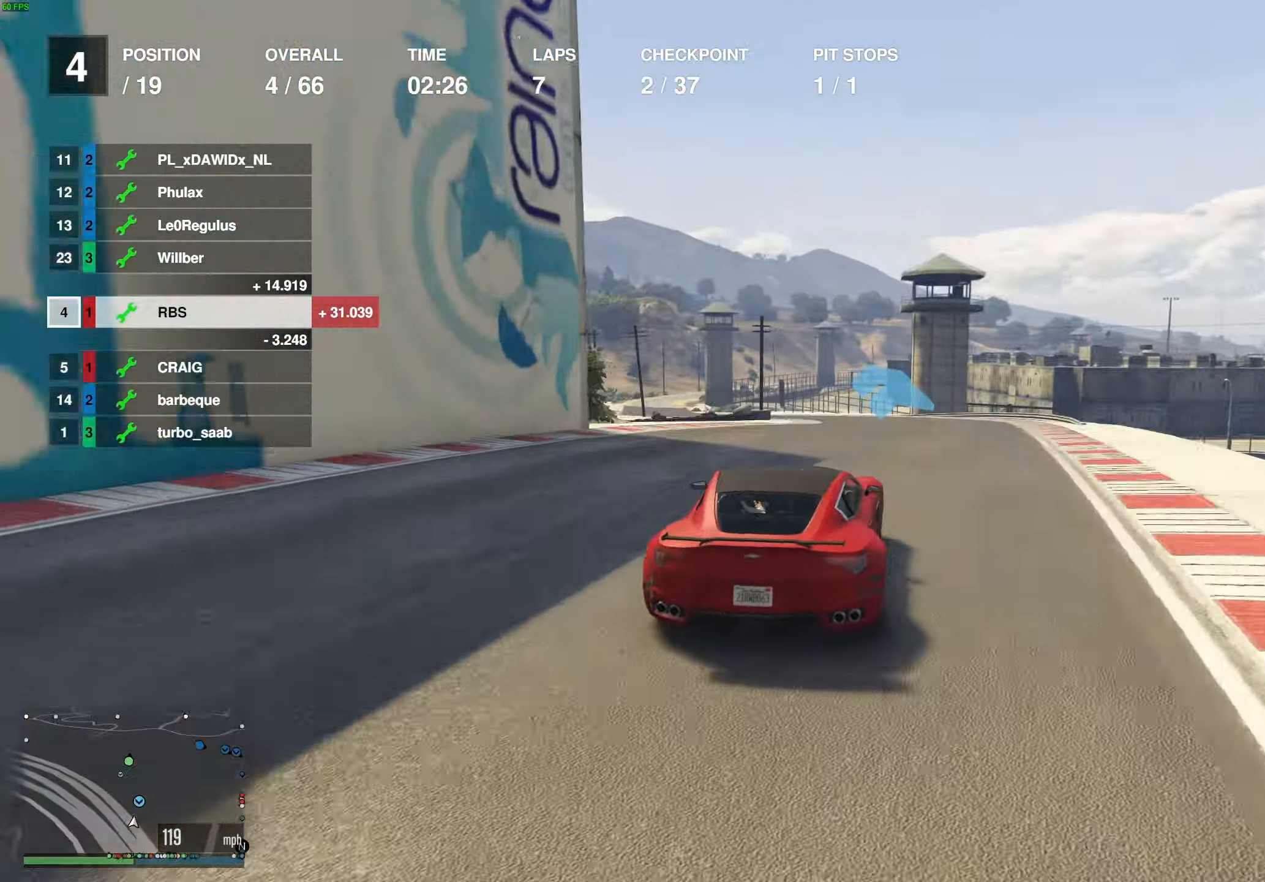
{"buttons": ["R2"], "left_stick": "left", "right_stick": "center", "events": [[67, "left_stick", "center"], [183, "left_stick", "up-left"], [317, "left_stick", "center"], [383, "left_stick", "left"]]}
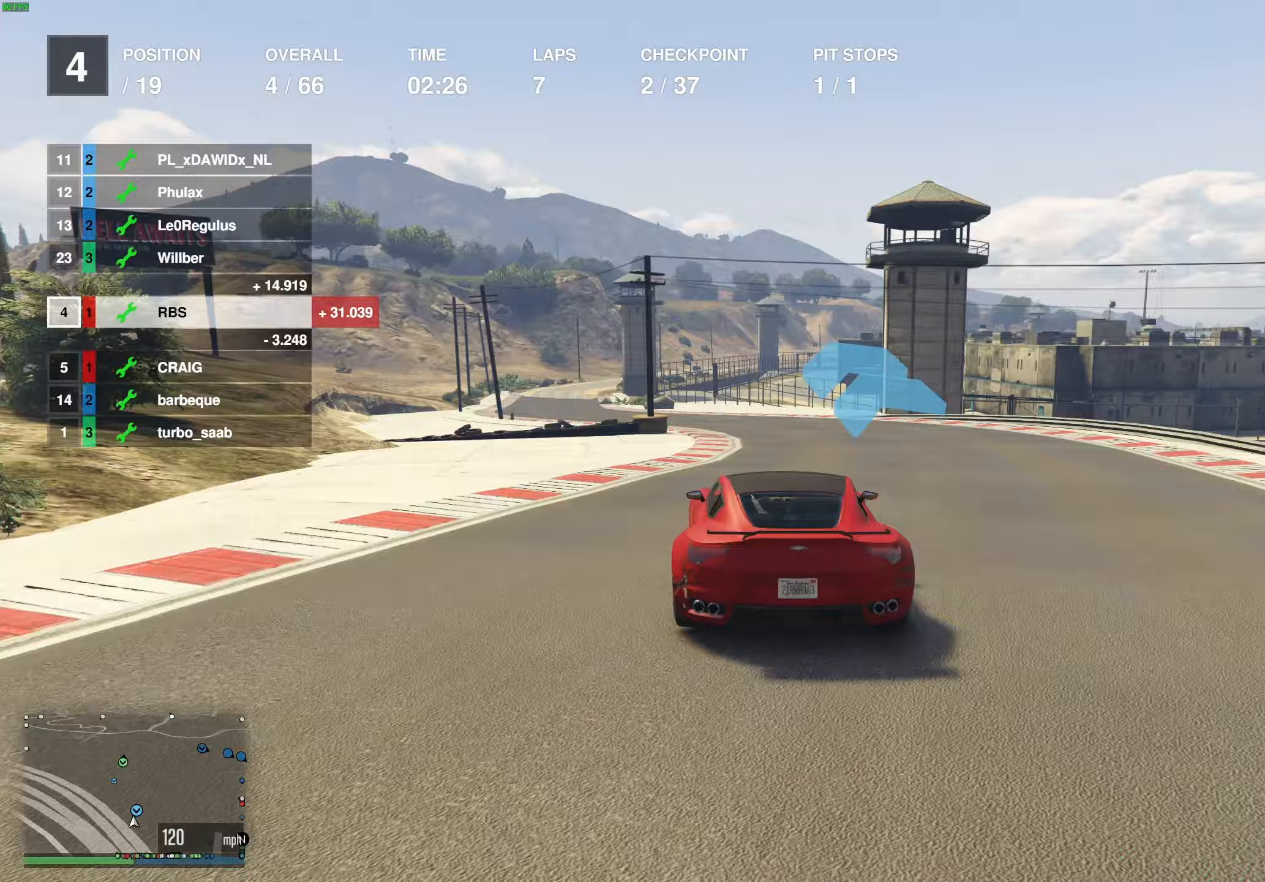
{"buttons": ["R2", "R3"], "left_stick": "up-left", "right_stick": "center", "events": [[17, "left_stick", "center"], [67, "left_stick", "left"], [217, "left_stick", "center"], [283, "left_stick", "left"], [417, "left_stick", "center"], [433, "R3", "down"], [500, "left_stick", "up-left"]]}
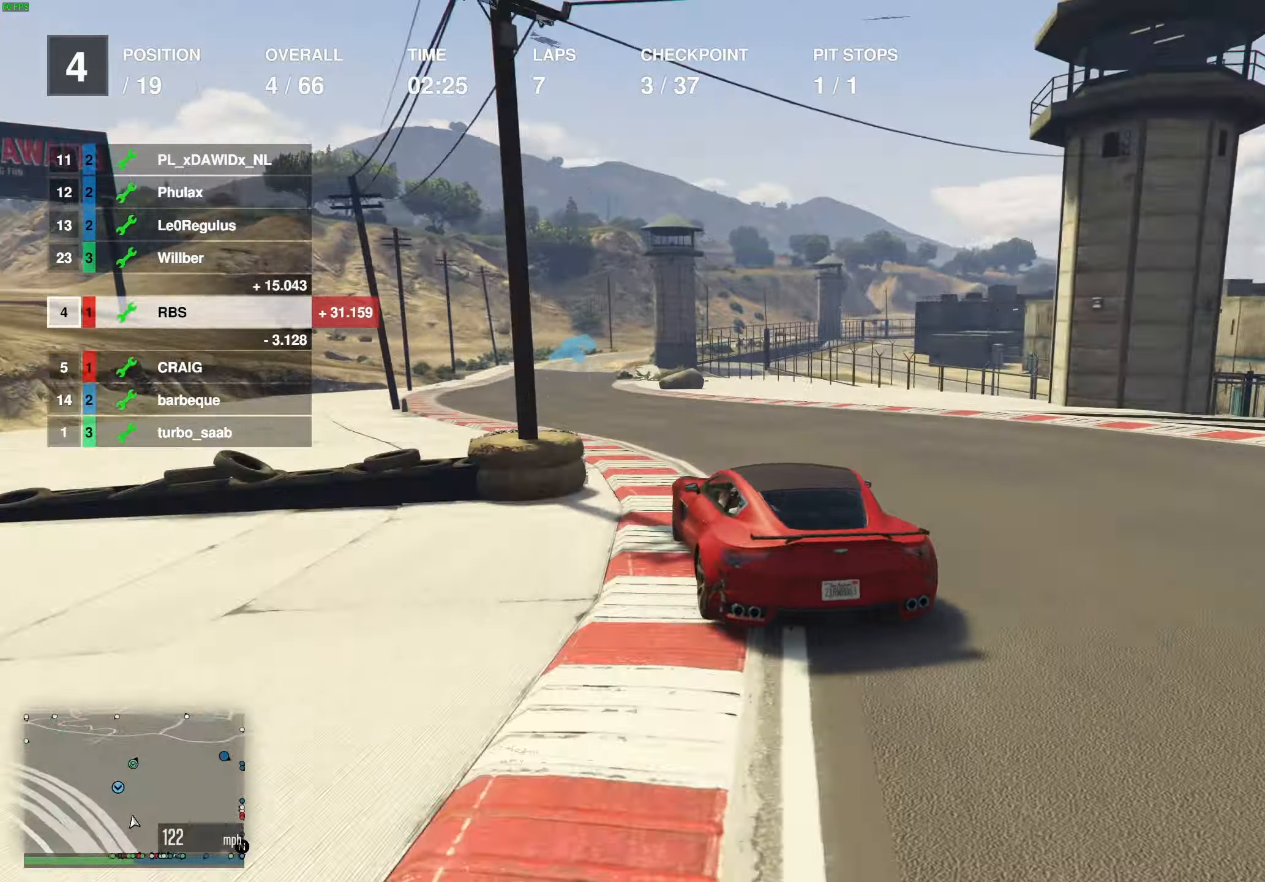
{"buttons": ["R2"], "left_stick": "center", "right_stick": "center", "events": [[100, "left_stick", "center"], [200, "left_stick", "up-left"], [283, "R3", "up"], [317, "left_stick", "center"], [383, "left_stick", "left"], [467, "left_stick", "center"]]}
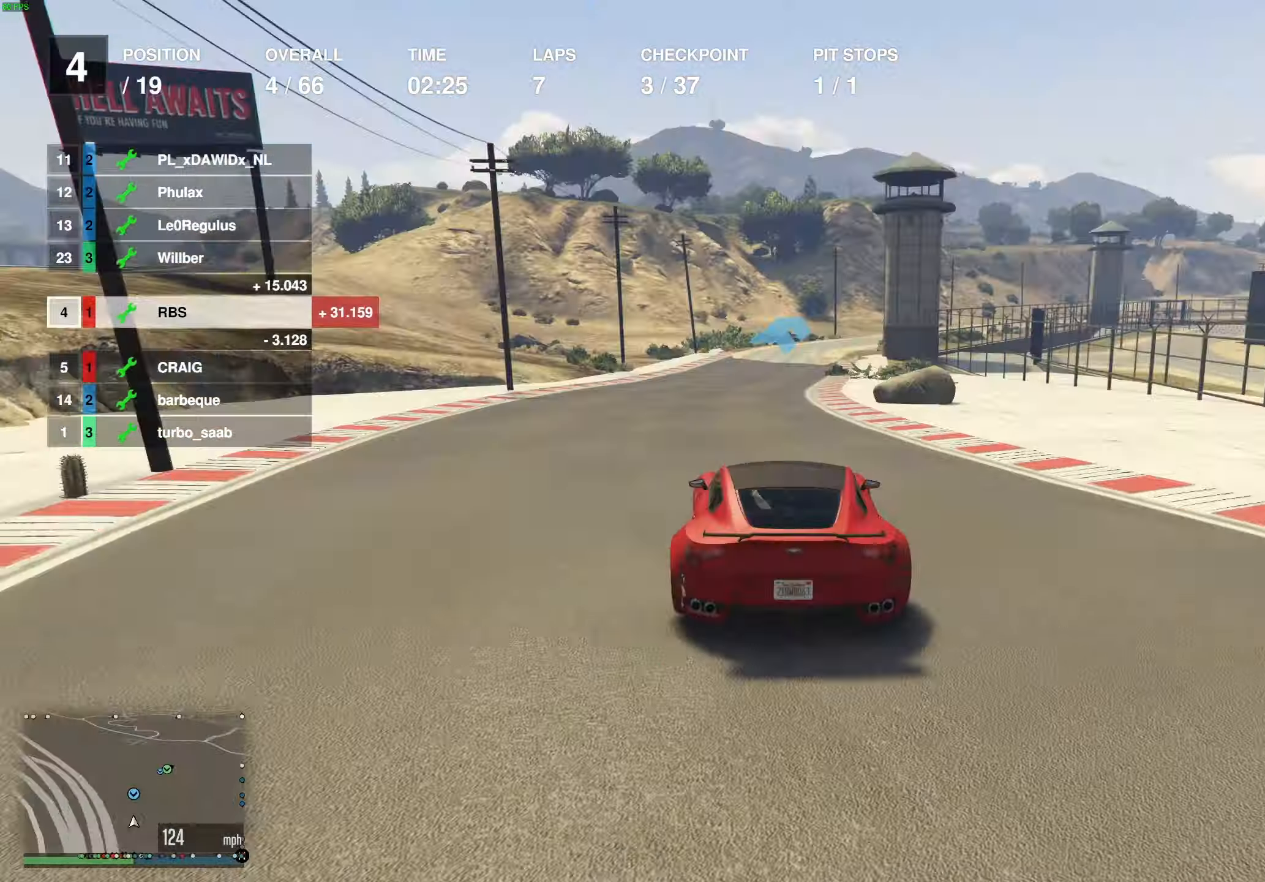
{"buttons": ["R2"], "left_stick": "right", "right_stick": "center", "events": [[467, "left_stick", "right"]]}
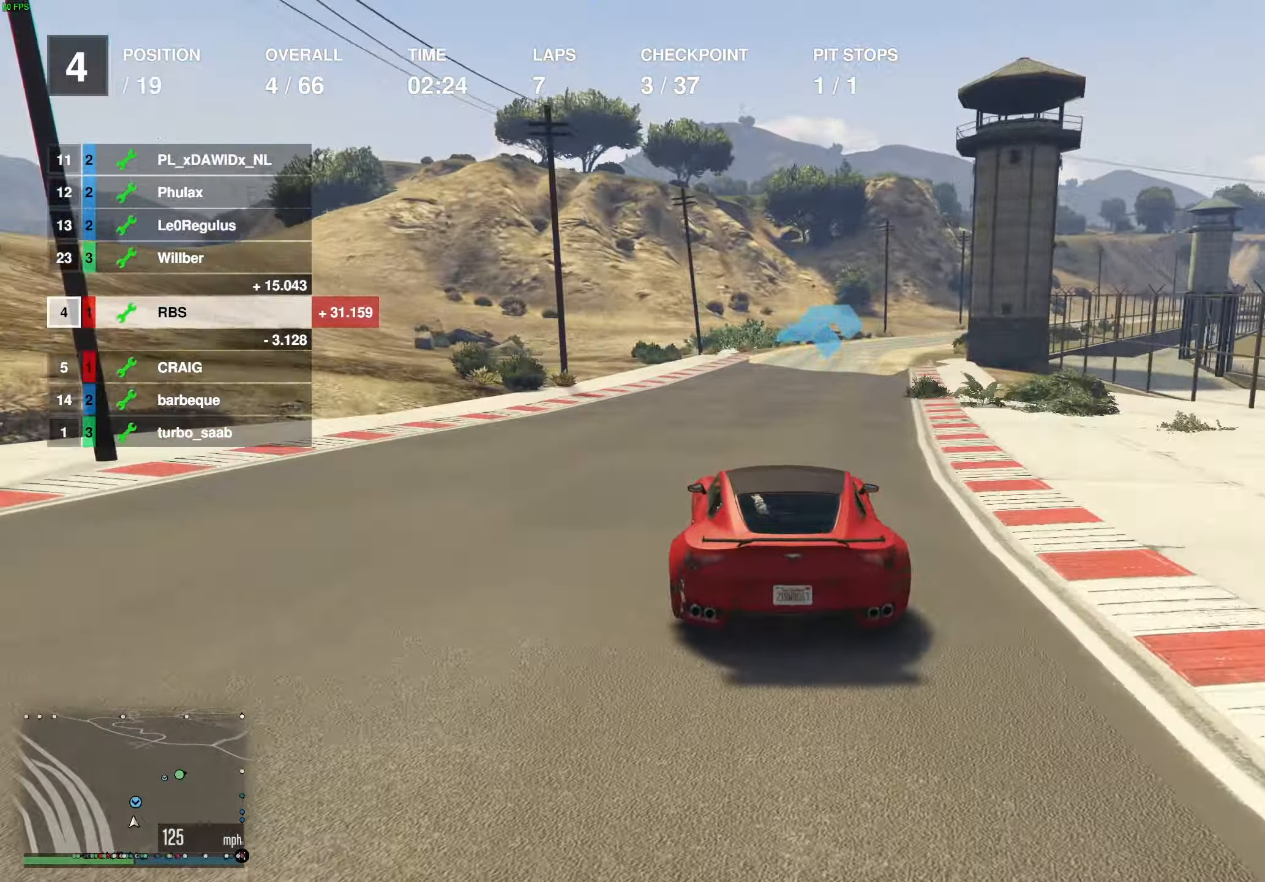
{"buttons": ["R2"], "left_stick": "right", "right_stick": "center", "events": [[100, "left_stick", "center"], [250, "left_stick", "right"], [367, "left_stick", "center"], [433, "left_stick", "right"]]}
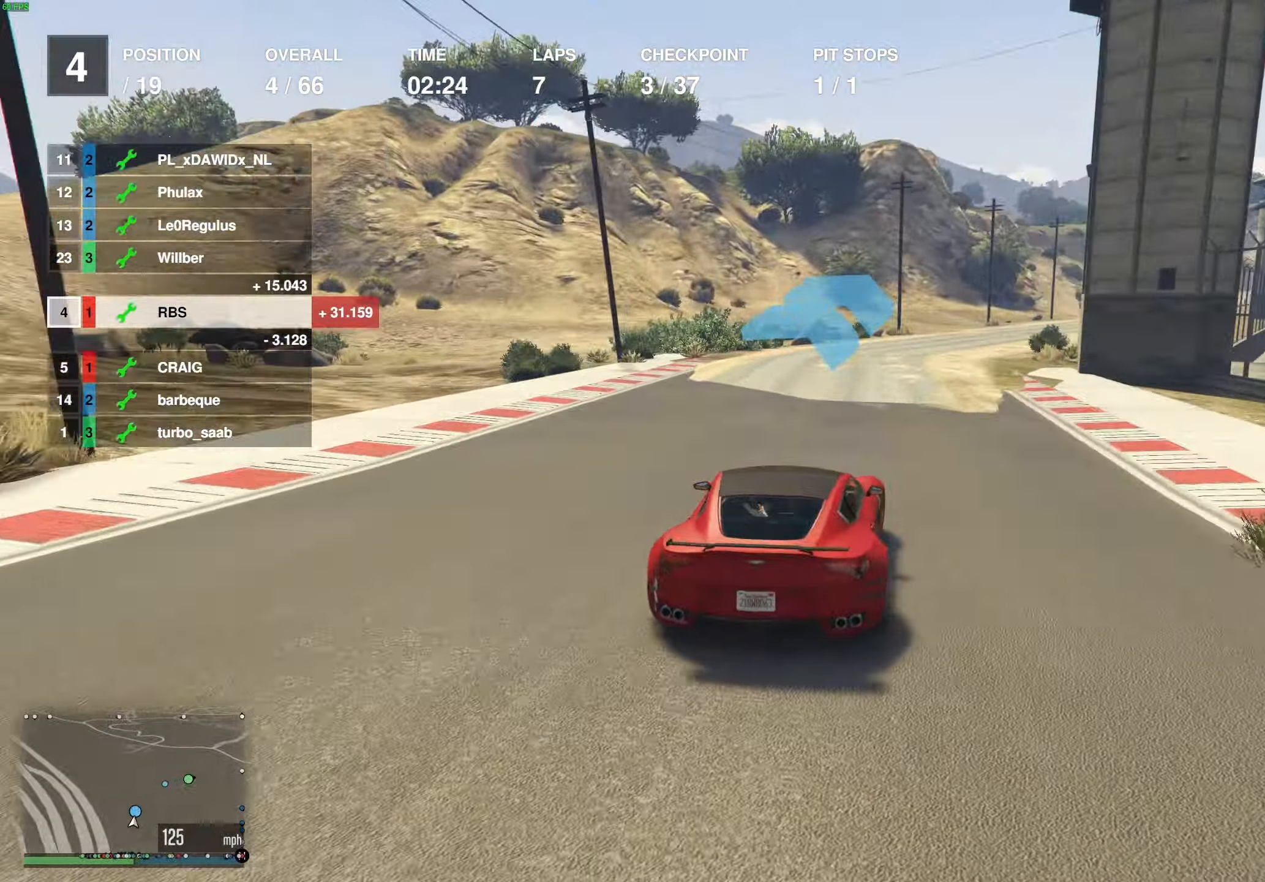
{"buttons": ["R2"], "left_stick": "center", "right_stick": "center", "events": [[83, "left_stick", "center"], [150, "left_stick", "right"], [250, "left_stick", "center"], [333, "left_stick", "right"], [417, "left_stick", "center"]]}
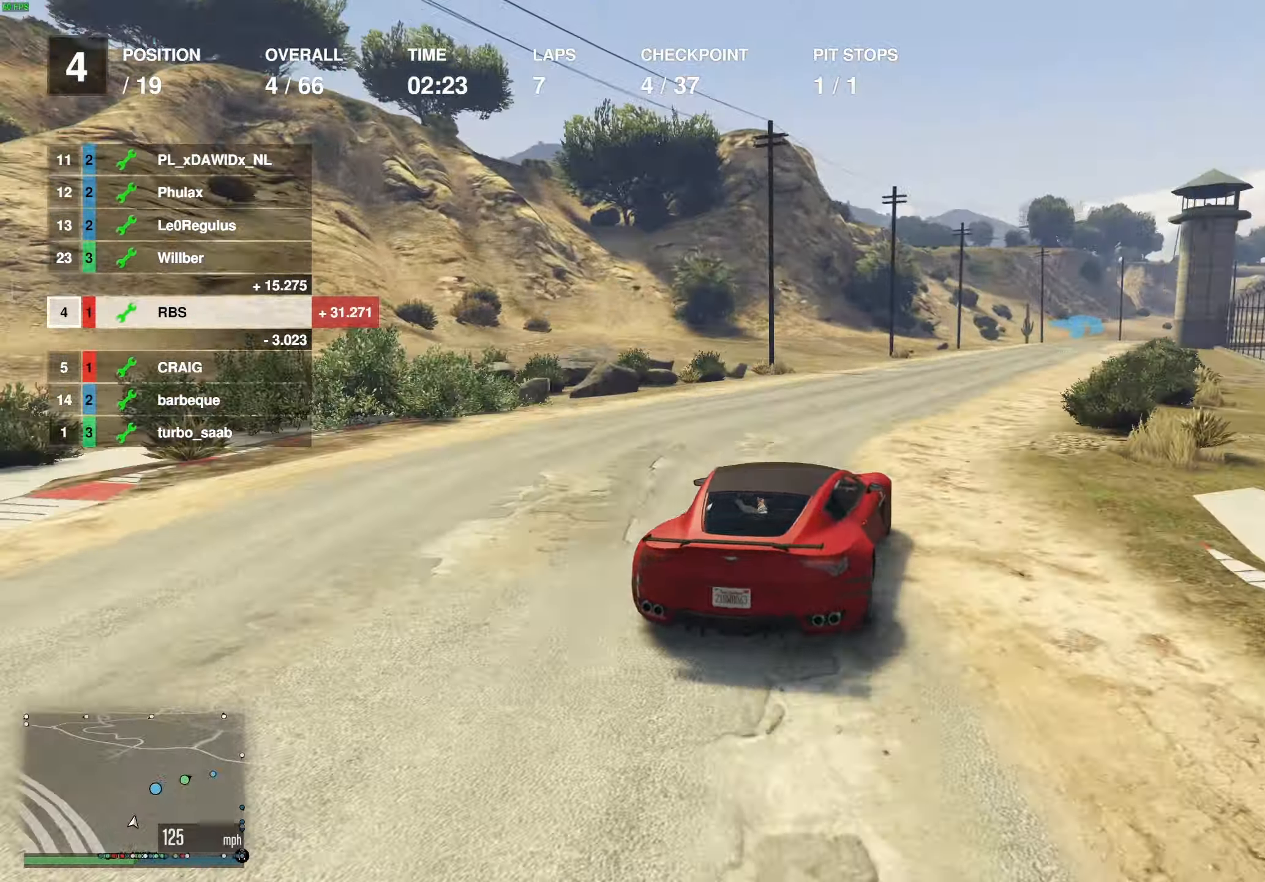
{"buttons": ["R2"], "left_stick": "center", "right_stick": "center", "events": [[17, "left_stick", "right"], [117, "left_stick", "center"], [233, "left_stick", "right"], [333, "left_stick", "center"], [400, "left_stick", "right"], [500, "left_stick", "center"]]}
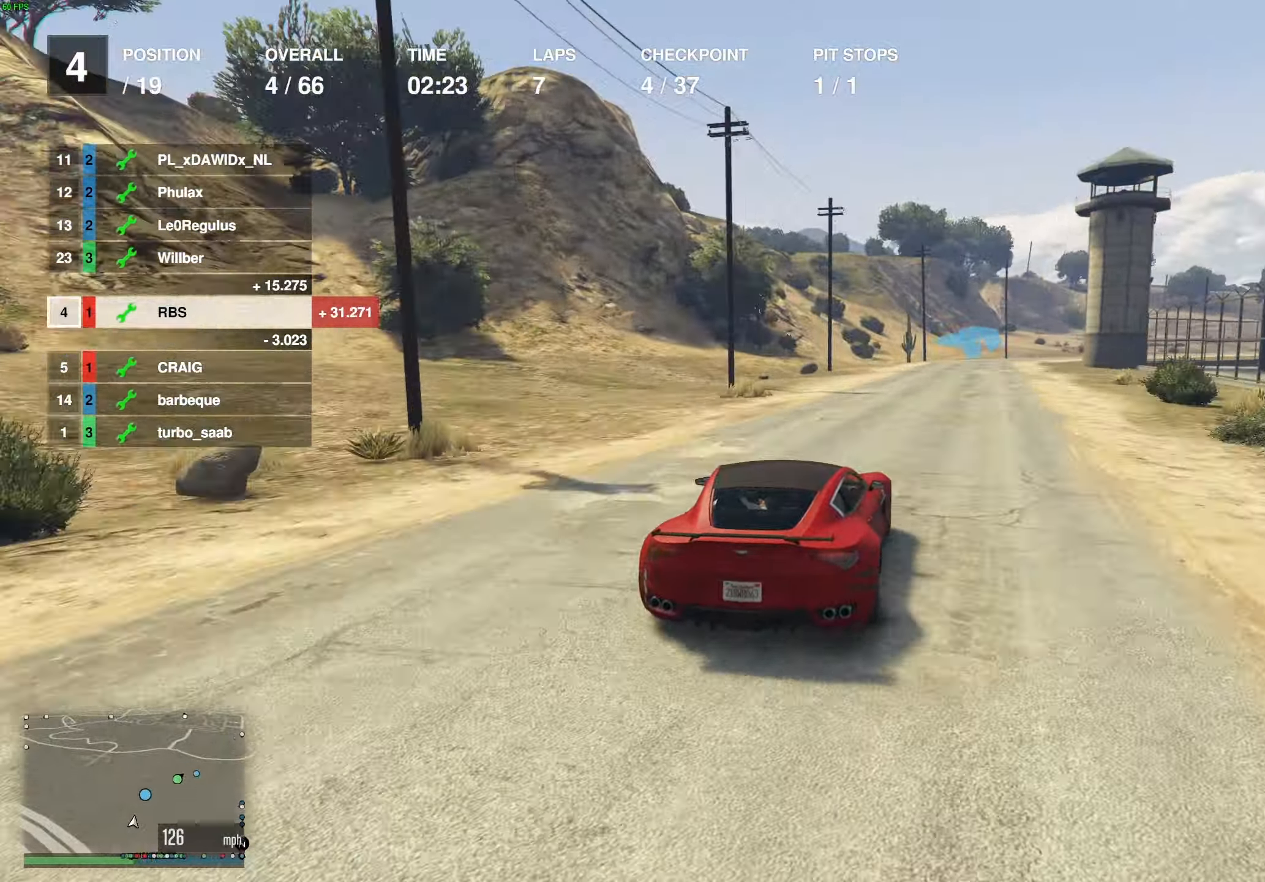
{"buttons": ["R2"], "left_stick": "center", "right_stick": "center", "events": [[350, "left_stick", "right"], [450, "left_stick", "center"]]}
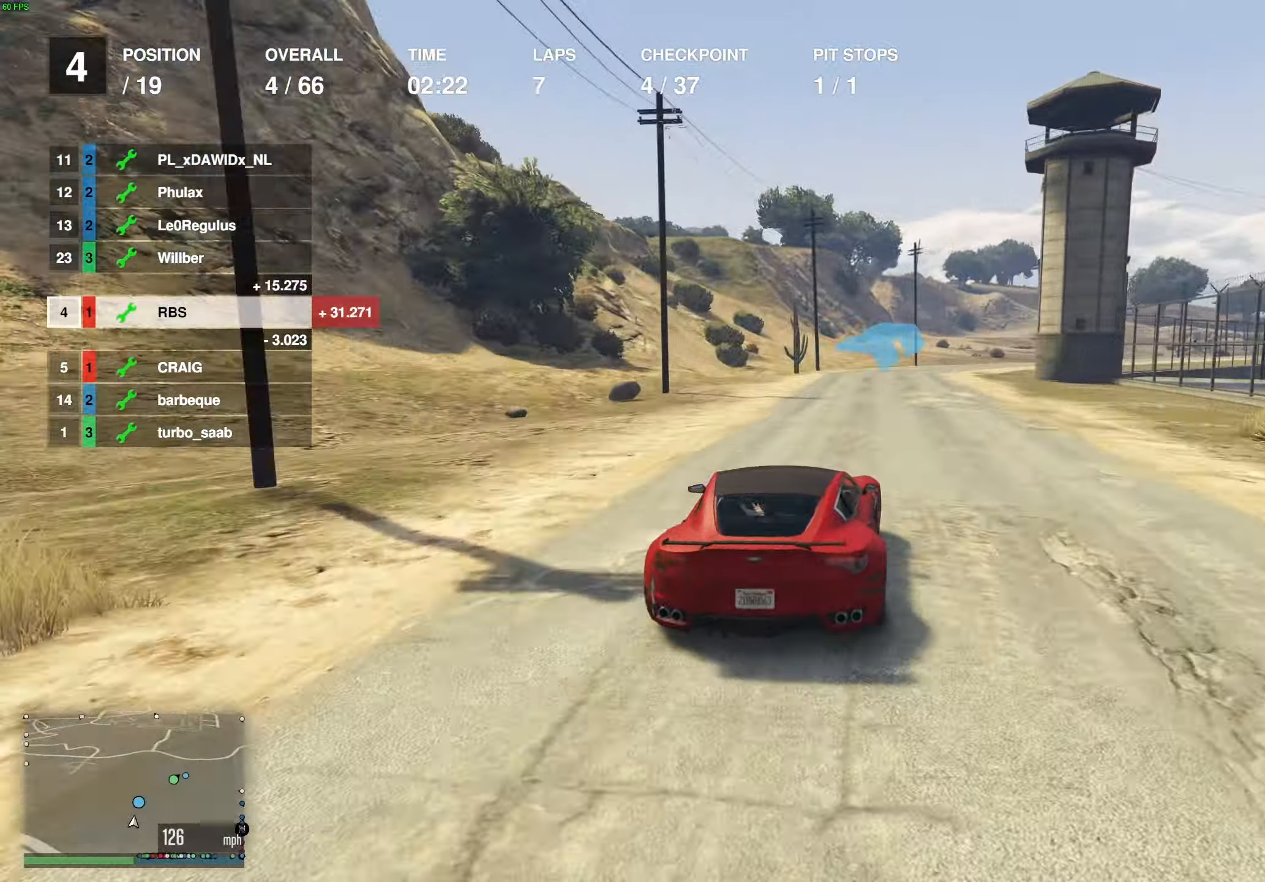
{"buttons": ["R2"], "left_stick": "right", "right_stick": "center", "events": [[167, "left_stick", "right"], [350, "left_stick", "center"], [417, "left_stick", "right"]]}
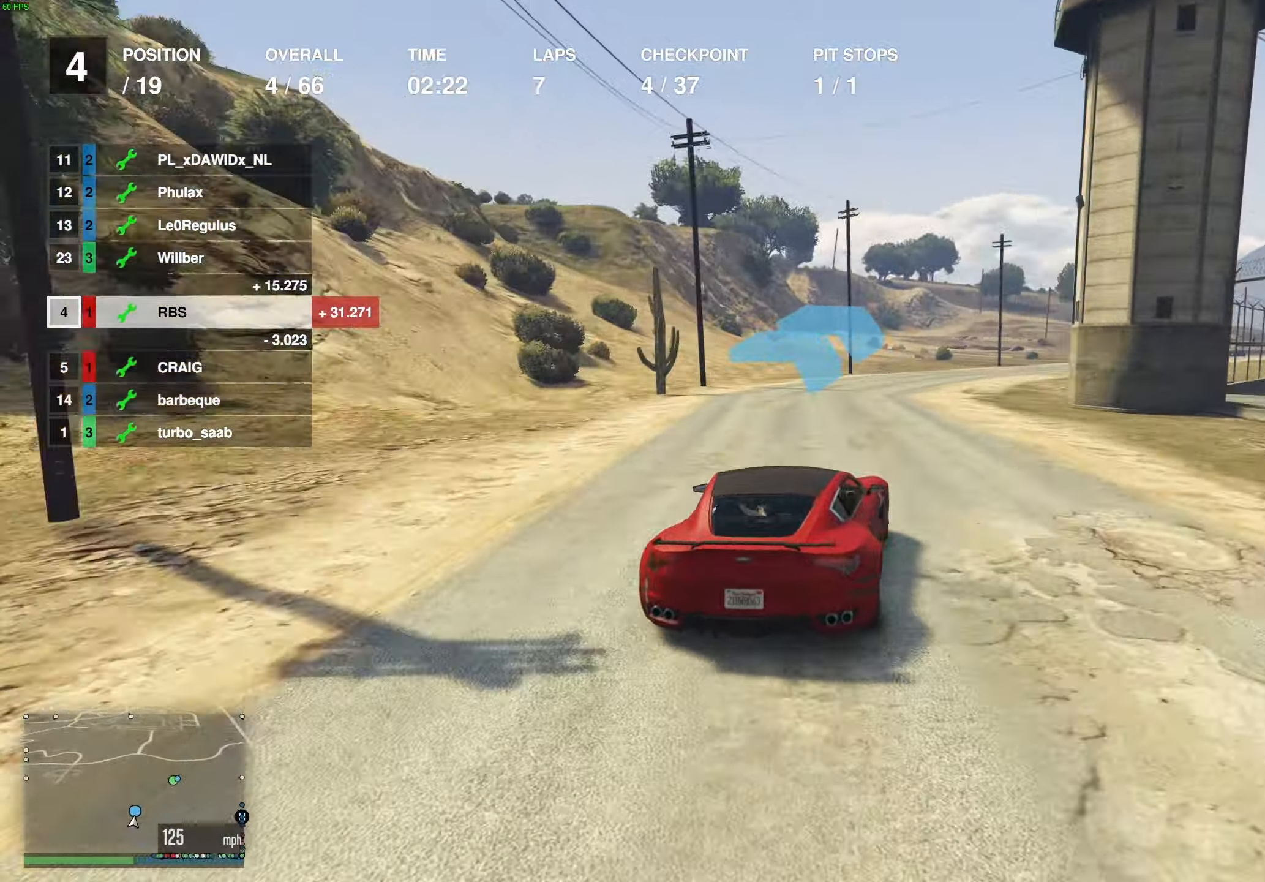
{"buttons": ["R2"], "left_stick": "right", "right_stick": "center", "events": [[33, "left_stick", "center"], [133, "left_stick", "right"], [233, "left_stick", "center"], [333, "left_stick", "right"], [417, "left_stick", "center"], [500, "left_stick", "right"]]}
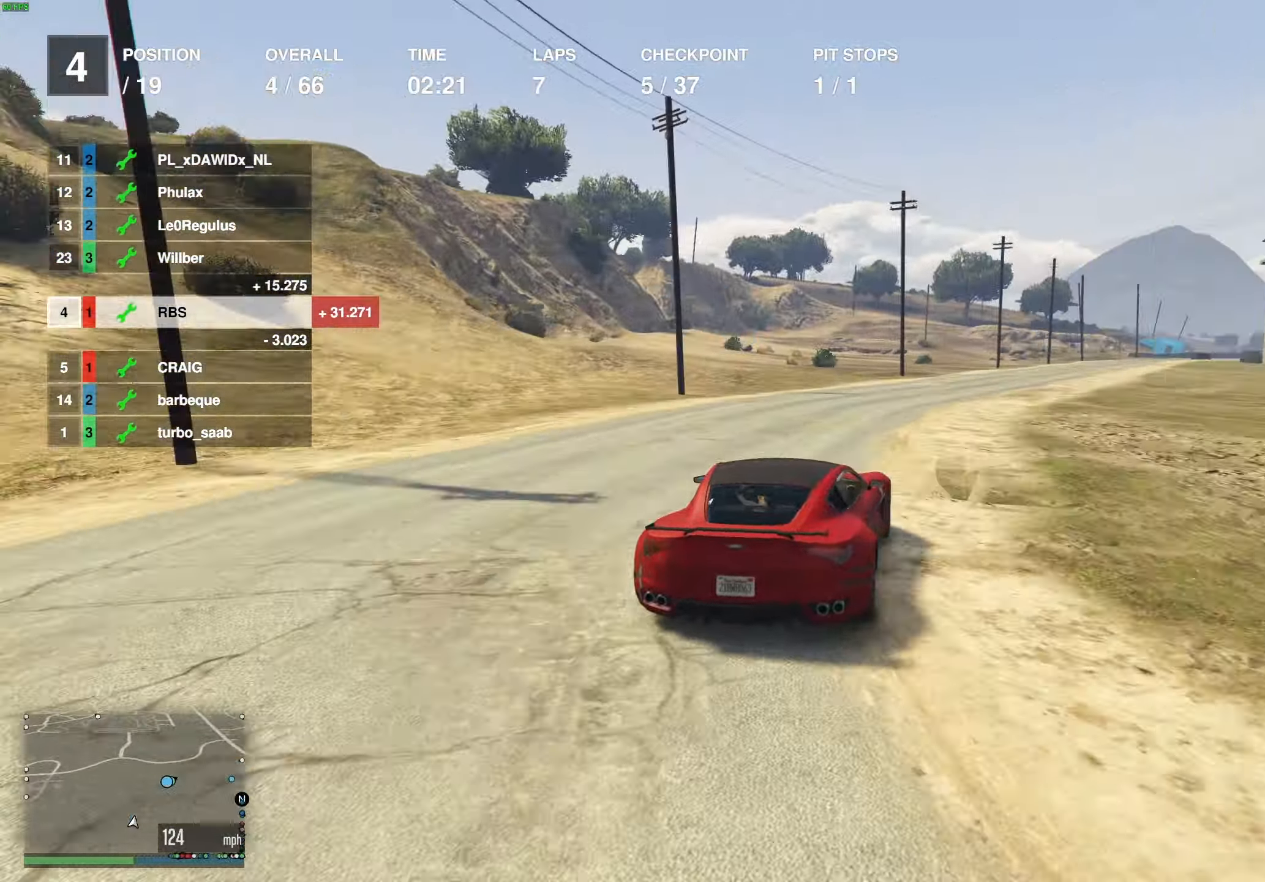
{"buttons": ["R2"], "left_stick": "right", "right_stick": "center", "events": [[117, "left_stick", "center"], [217, "left_stick", "right"], [300, "left_stick", "center"], [433, "left_stick", "right"]]}
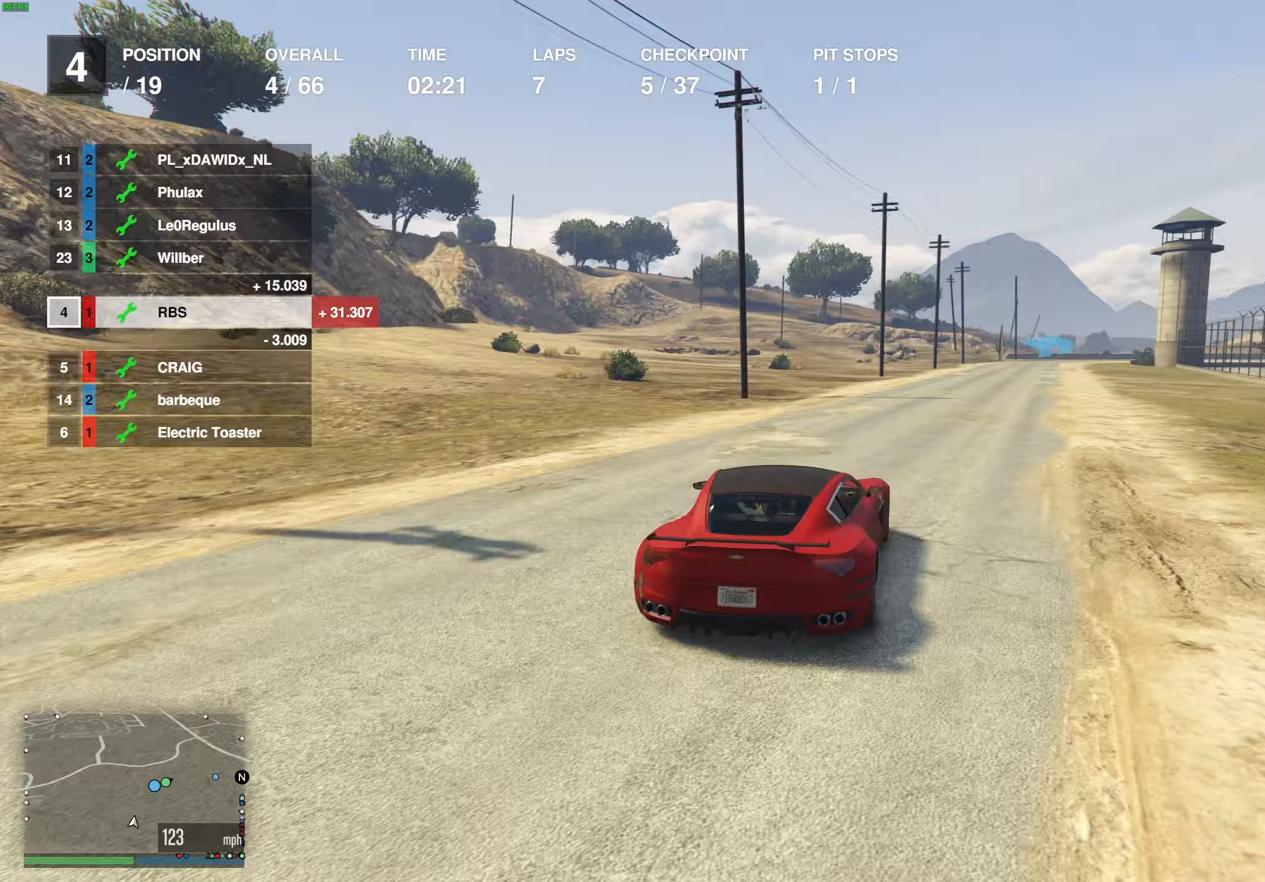
{"buttons": ["R2"], "left_stick": "center", "right_stick": "center", "events": [[67, "left_stick", "center"], [217, "left_stick", "right"], [300, "left_stick", "center"]]}